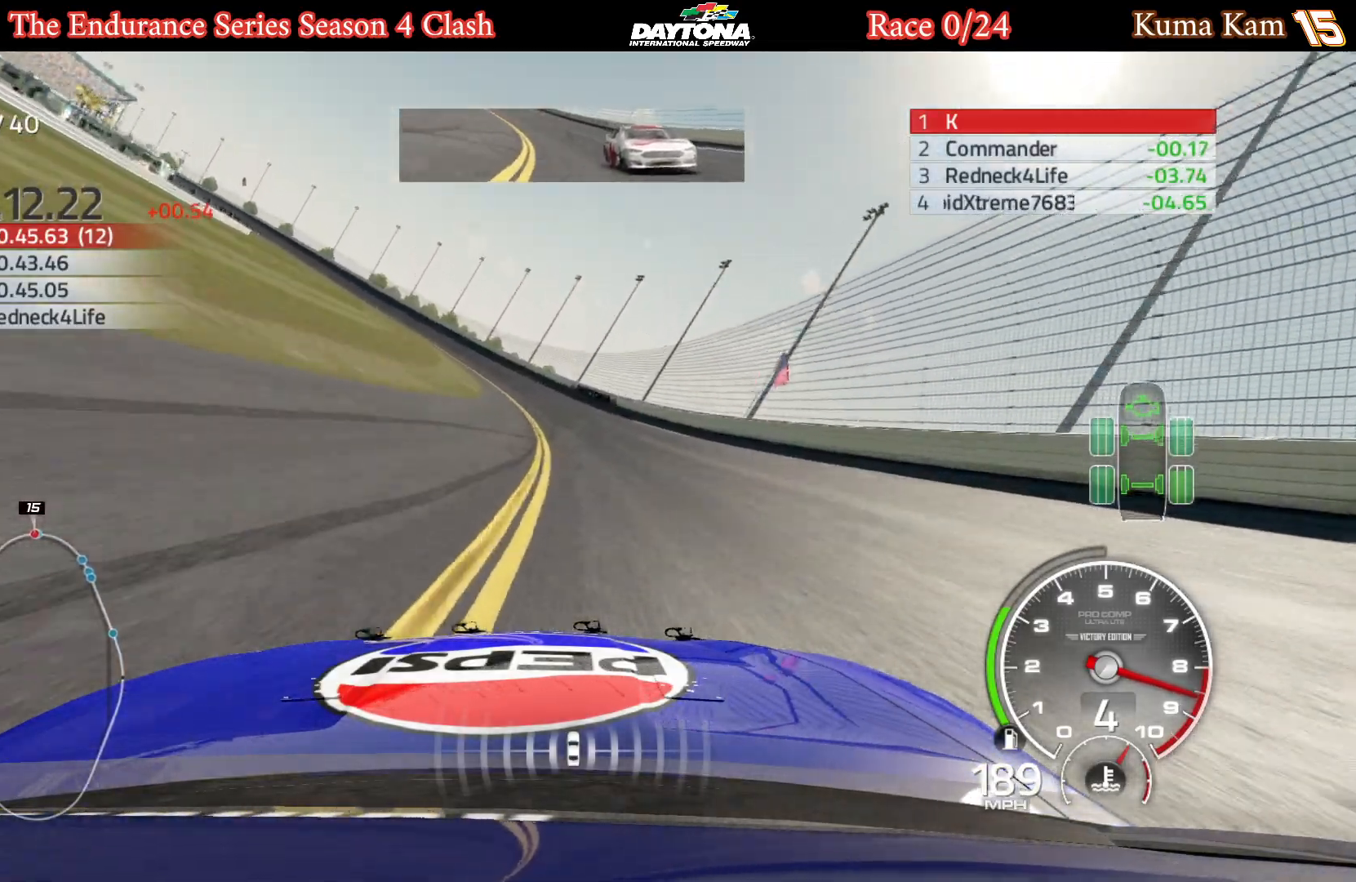
Gameplay with a controller (Xbox layout); each line is a JSON object with the inputs held at the frame after it. "events" lists button and stick changes between this image and that frame as [ms after this image, input, new state], when the widget could be followed in between.
{"buttons": ["R2"], "left_stick": "left", "right_stick": "center", "events": [[67, "left_stick", "center"], [133, "left_stick", "left"], [283, "left_stick", "center"], [350, "left_stick", "left"]]}
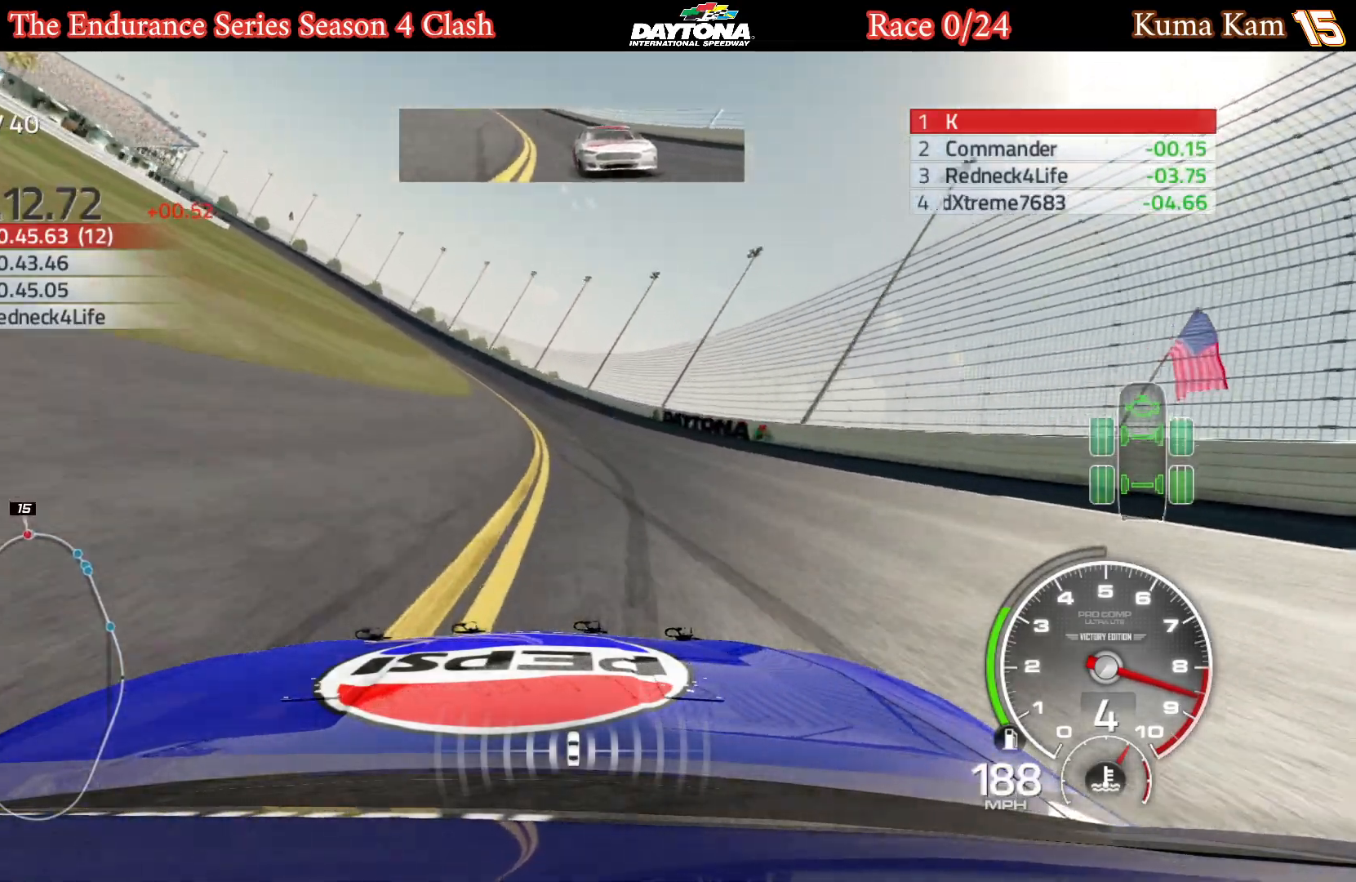
{"buttons": ["R2"], "left_stick": "center", "right_stick": "center", "events": [[17, "left_stick", "center"], [100, "left_stick", "left"], [250, "left_stick", "center"], [317, "left_stick", "left"], [467, "left_stick", "center"]]}
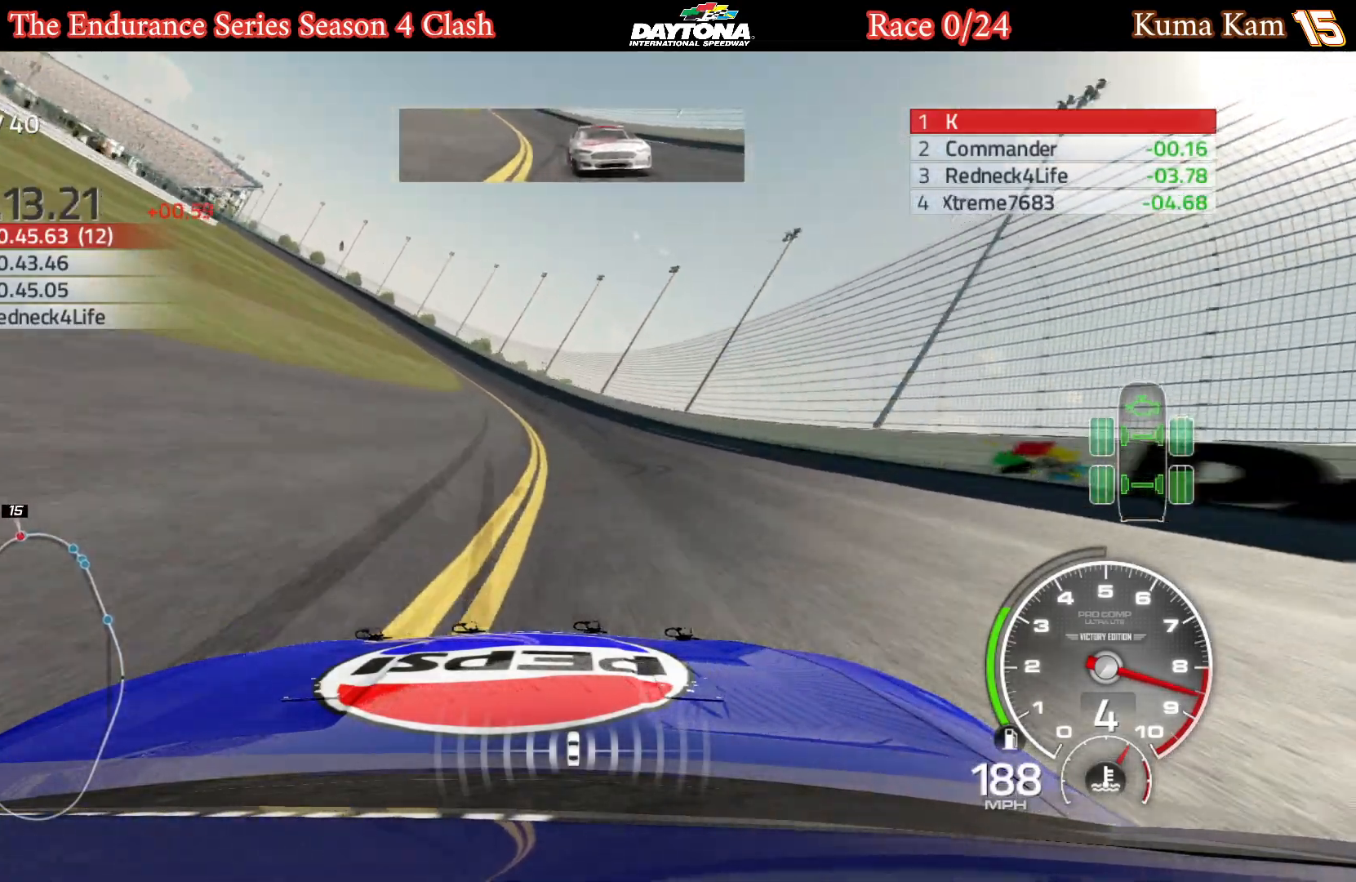
{"buttons": ["R2"], "left_stick": "left", "right_stick": "center", "events": [[50, "left_stick", "left"], [200, "left_stick", "center"], [250, "left_stick", "left"], [417, "left_stick", "center"], [500, "left_stick", "left"]]}
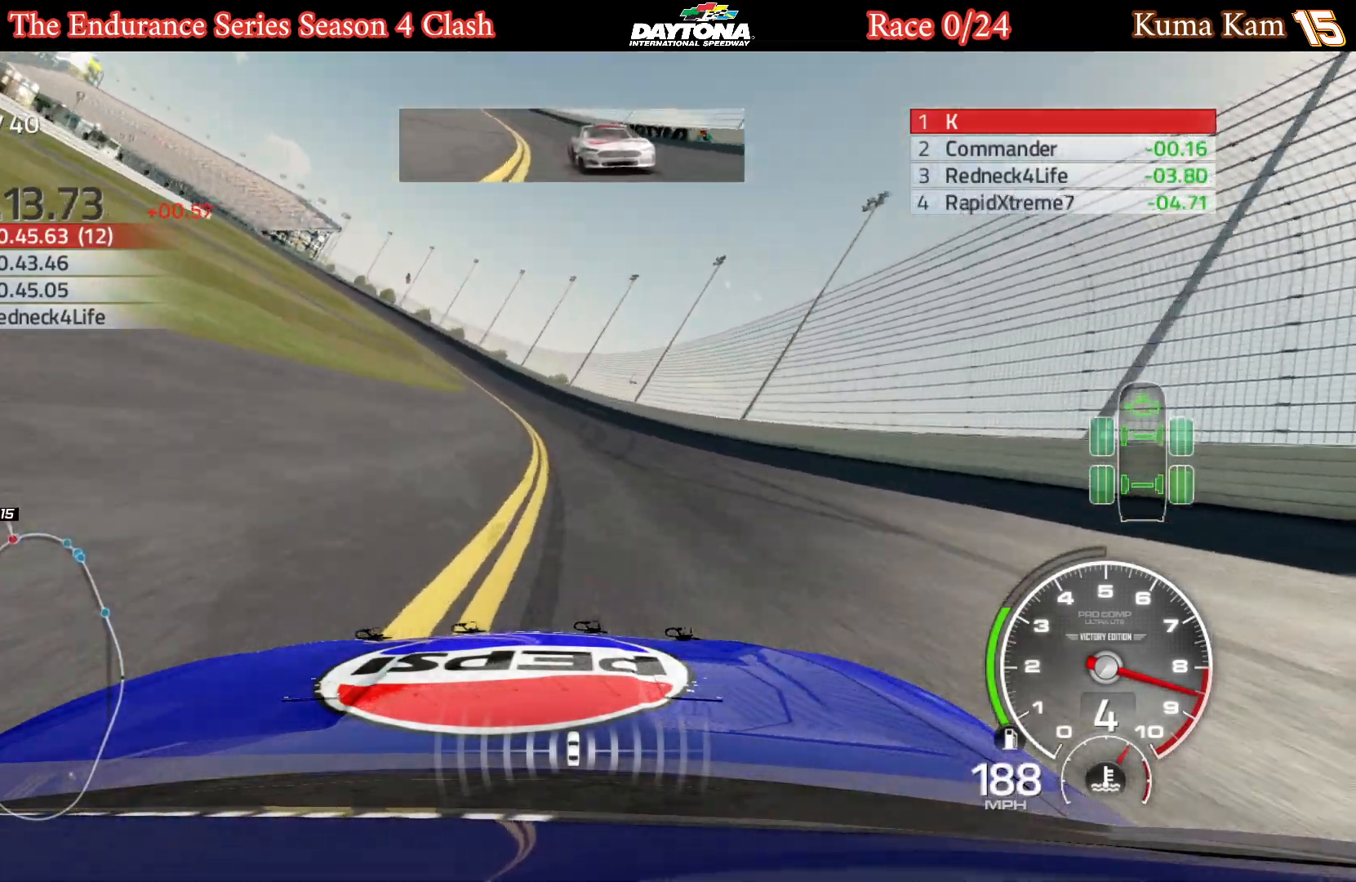
{"buttons": ["R2"], "left_stick": "left", "right_stick": "center", "events": [[383, "left_stick", "center"], [433, "left_stick", "left"]]}
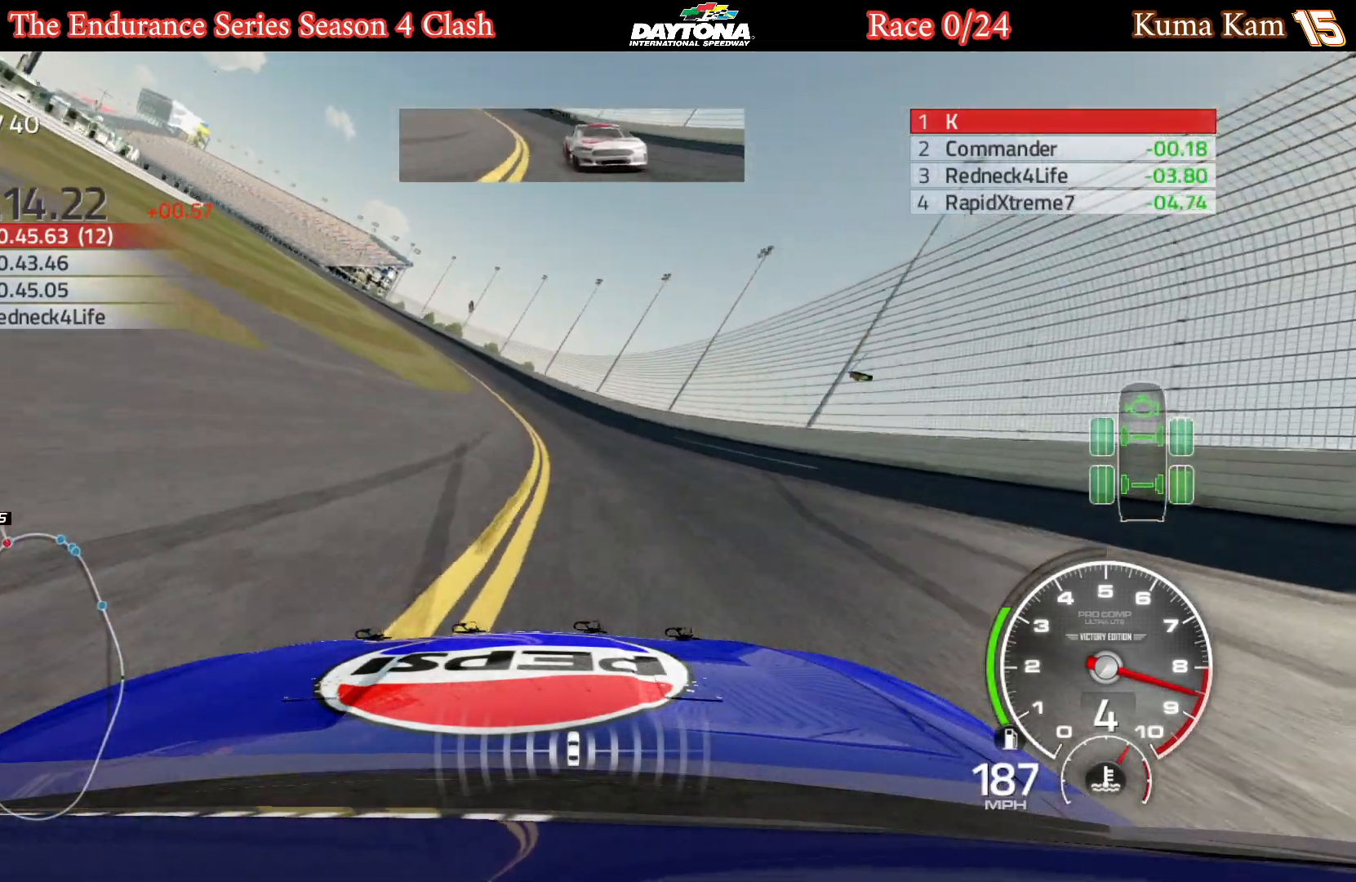
{"buttons": ["R2"], "left_stick": "left", "right_stick": "center", "events": [[117, "left_stick", "center"], [183, "left_stick", "left"], [350, "left_stick", "center"], [400, "left_stick", "left"]]}
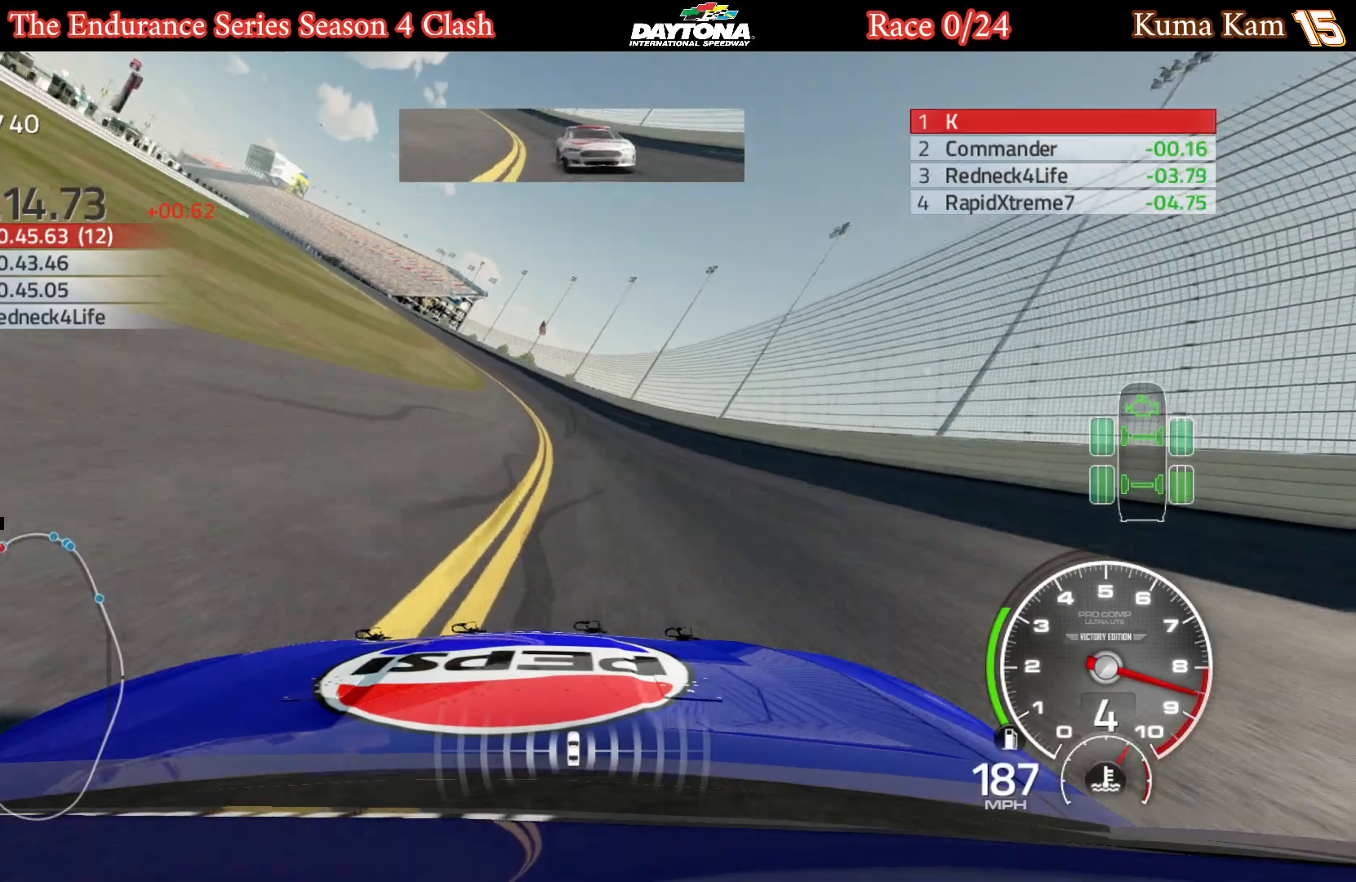
{"buttons": ["R2"], "left_stick": "left", "right_stick": "center", "events": [[83, "left_stick", "center"], [167, "left_stick", "left"], [333, "left_stick", "center"], [383, "left_stick", "left"]]}
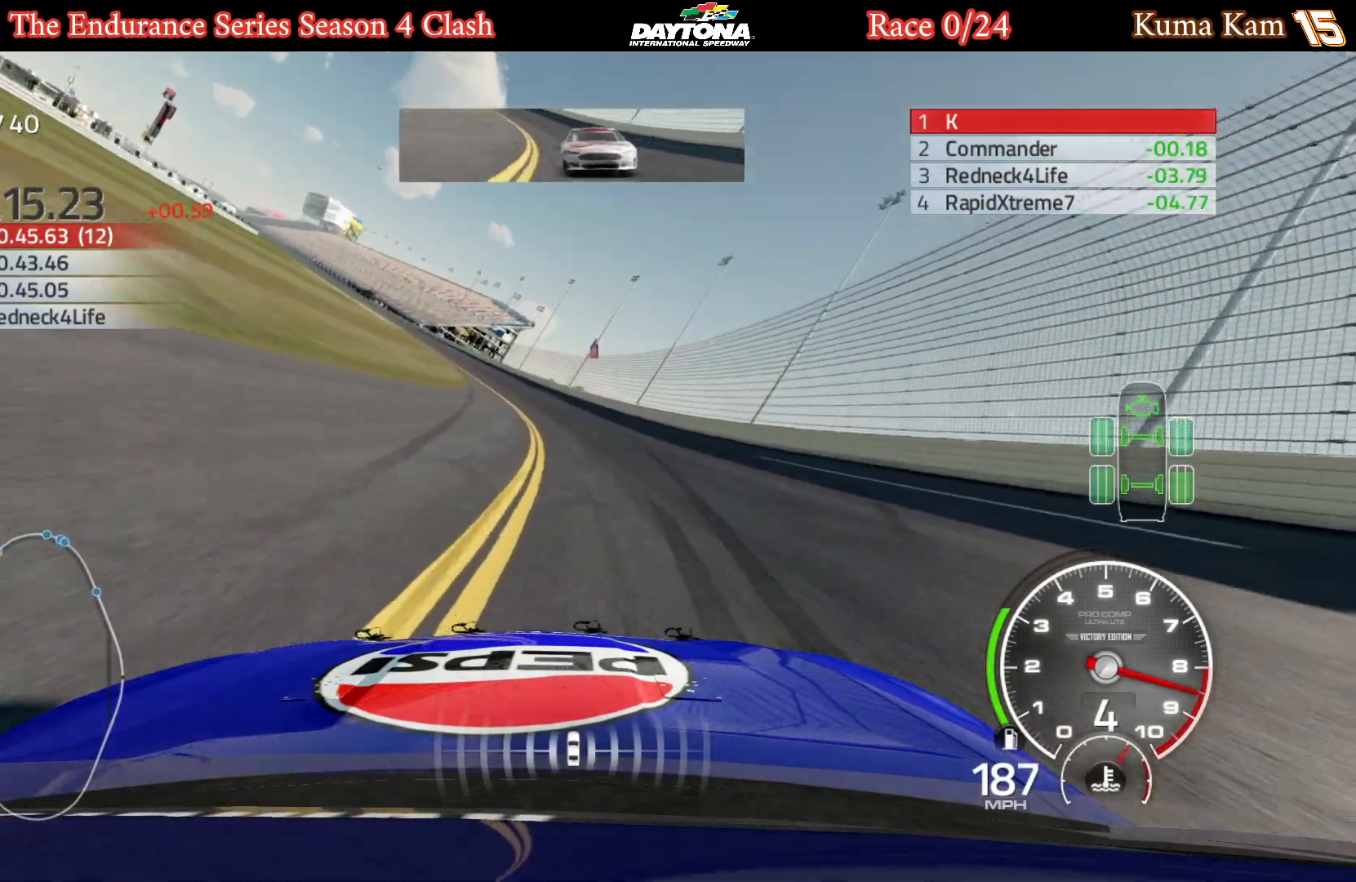
{"buttons": ["R2"], "left_stick": "left", "right_stick": "center", "events": [[50, "left_stick", "center"], [117, "left_stick", "left"], [300, "left_stick", "center"], [367, "left_stick", "left"]]}
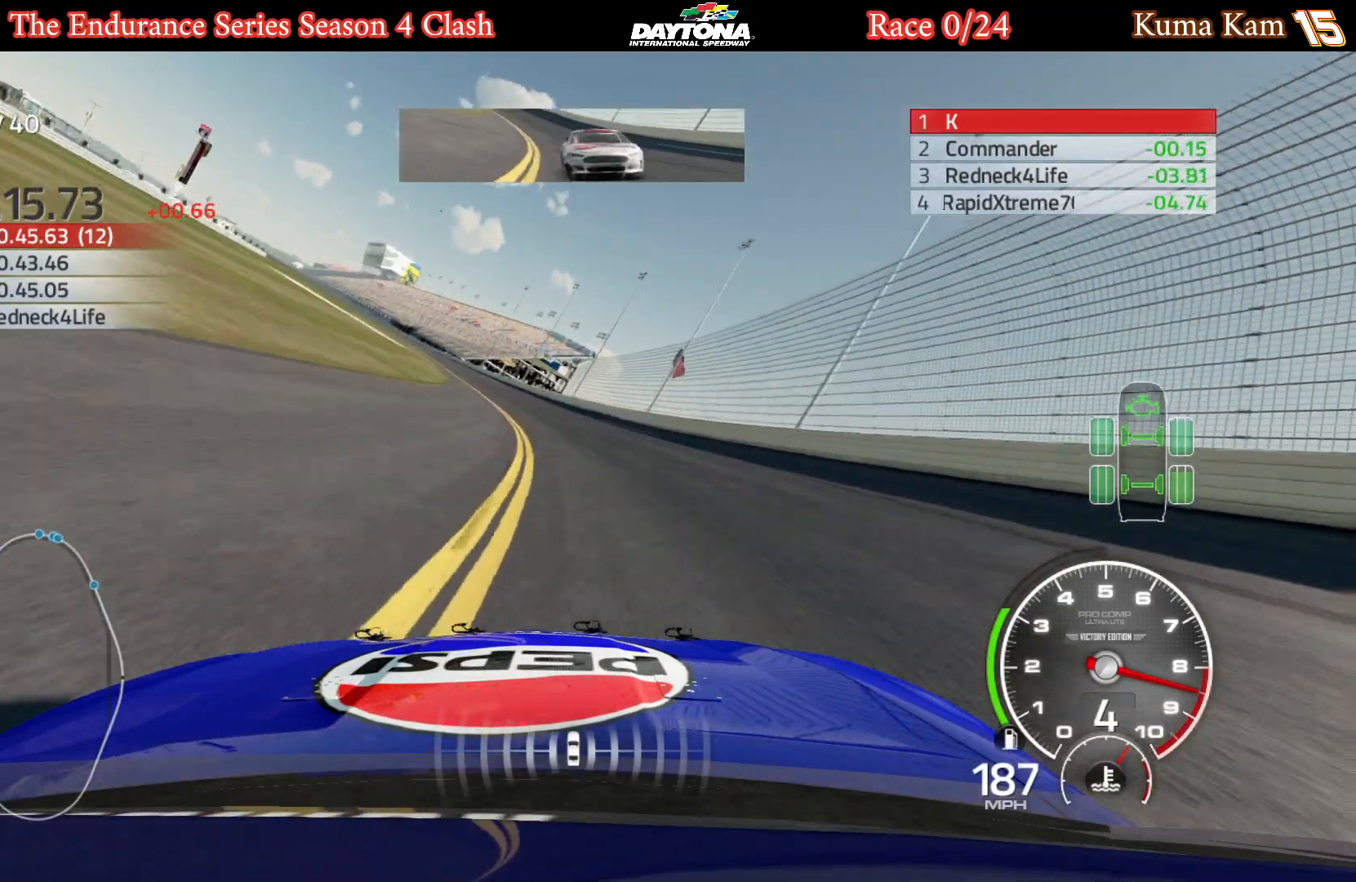
{"buttons": ["R2"], "left_stick": "left", "right_stick": "center", "events": [[33, "left_stick", "center"], [100, "left_stick", "left"], [283, "left_stick", "center"], [350, "left_stick", "left"]]}
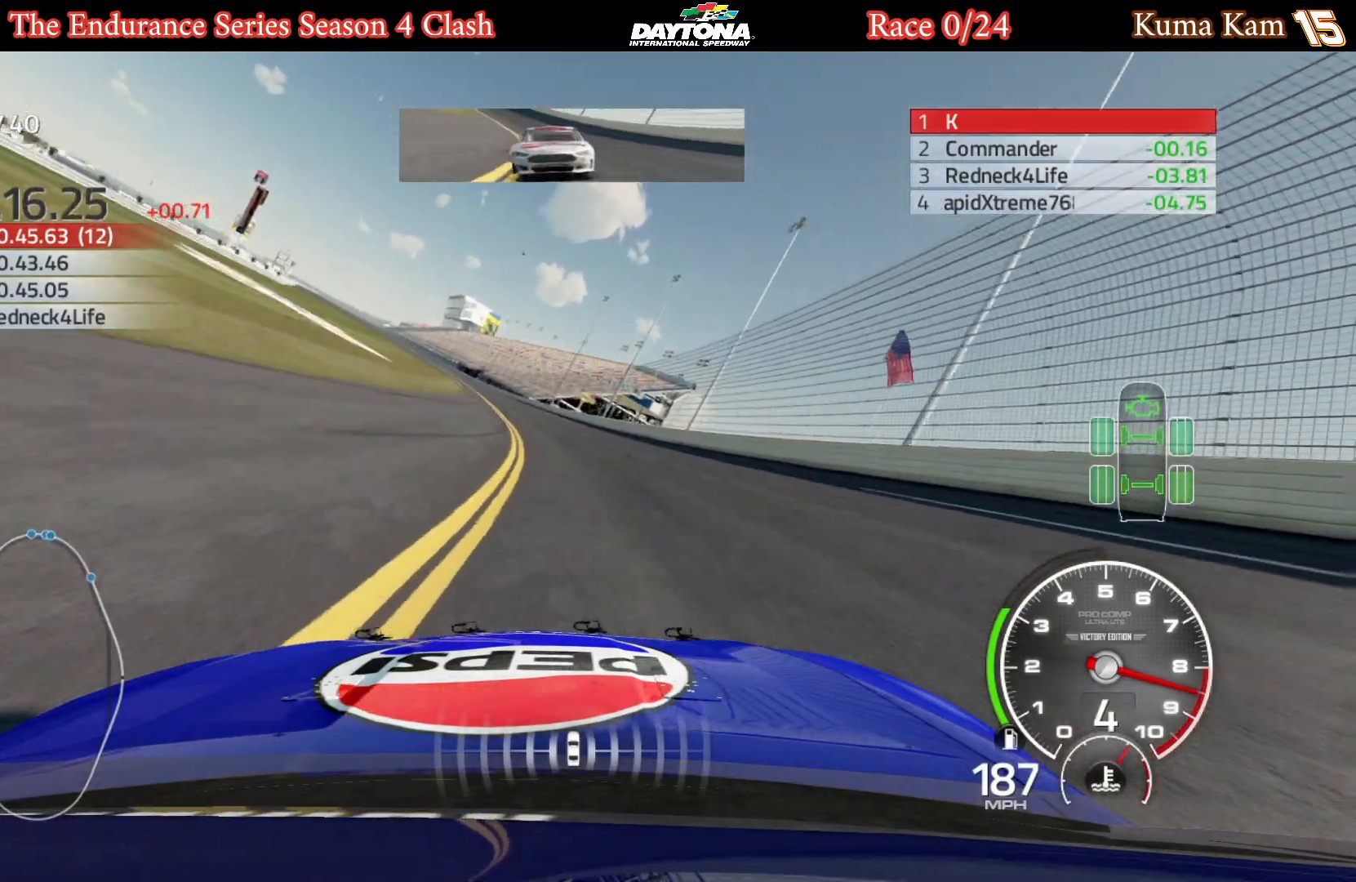
{"buttons": ["R2"], "left_stick": "center", "right_stick": "center", "events": [[17, "left_stick", "center"], [83, "left_stick", "left"], [233, "left_stick", "center"], [283, "left_stick", "left"], [450, "left_stick", "center"]]}
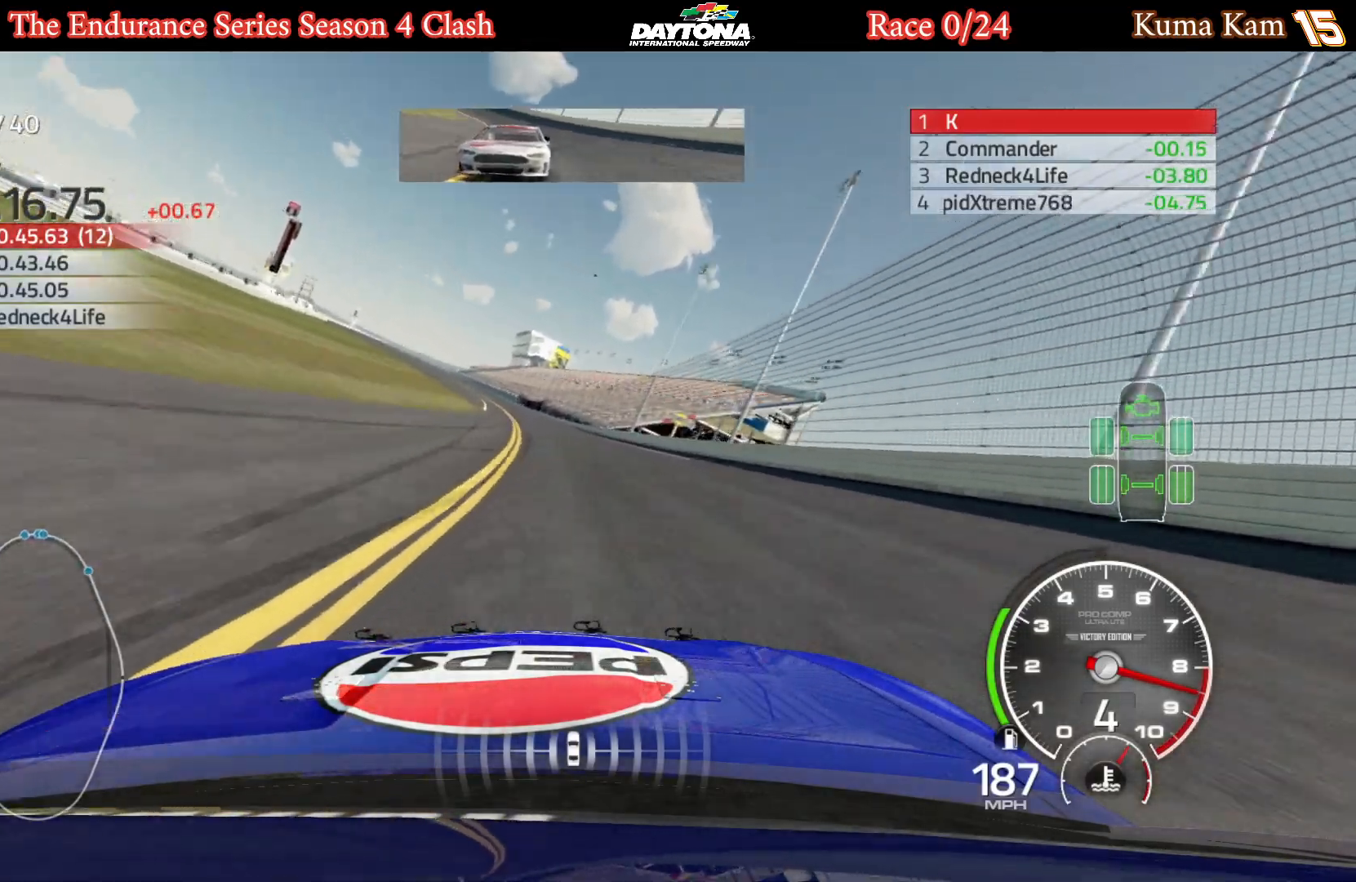
{"buttons": ["R2"], "left_stick": "left", "right_stick": "center", "events": [[17, "left_stick", "left"], [150, "left_stick", "center"], [233, "left_stick", "left"], [417, "left_stick", "center"], [483, "left_stick", "left"]]}
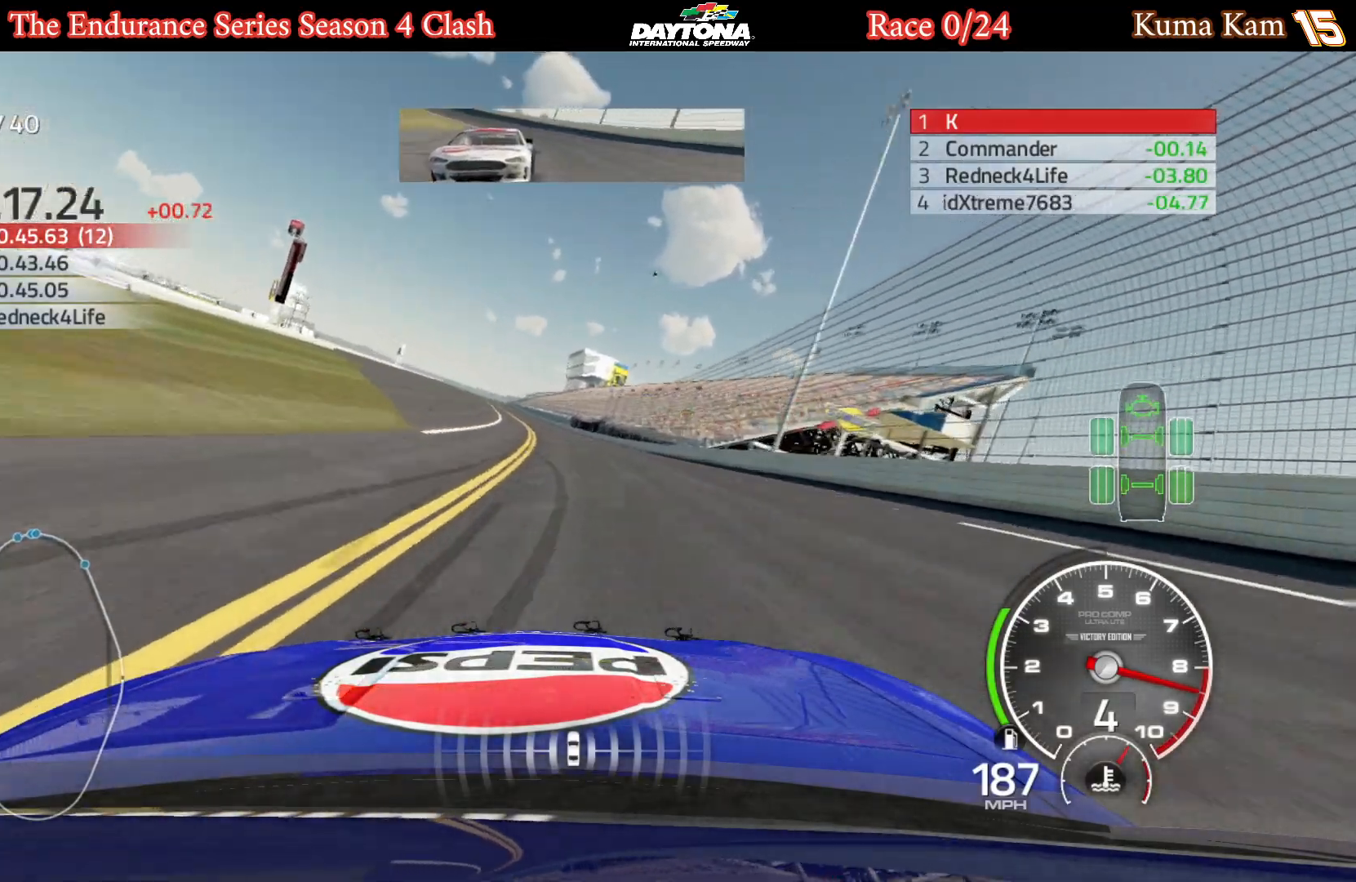
{"buttons": ["R2"], "left_stick": "center", "right_stick": "center", "events": [[133, "left_stick", "center"], [250, "left_stick", "left"], [400, "left_stick", "center"]]}
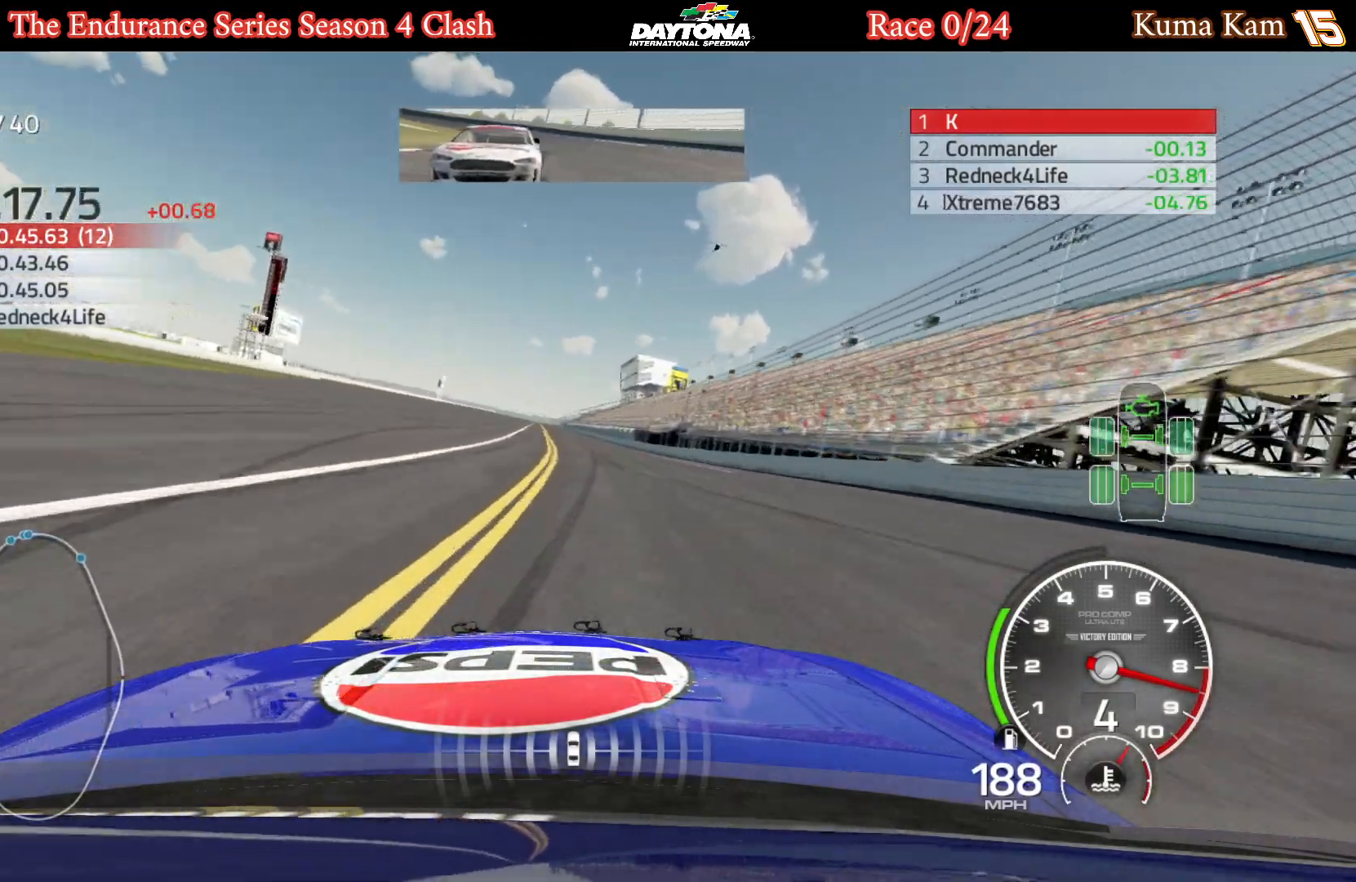
{"buttons": ["R2"], "left_stick": "center", "right_stick": "center", "events": [[17, "left_stick", "left"], [117, "left_stick", "center"], [283, "left_stick", "down-left"], [333, "left_stick", "left"], [433, "left_stick", "center"]]}
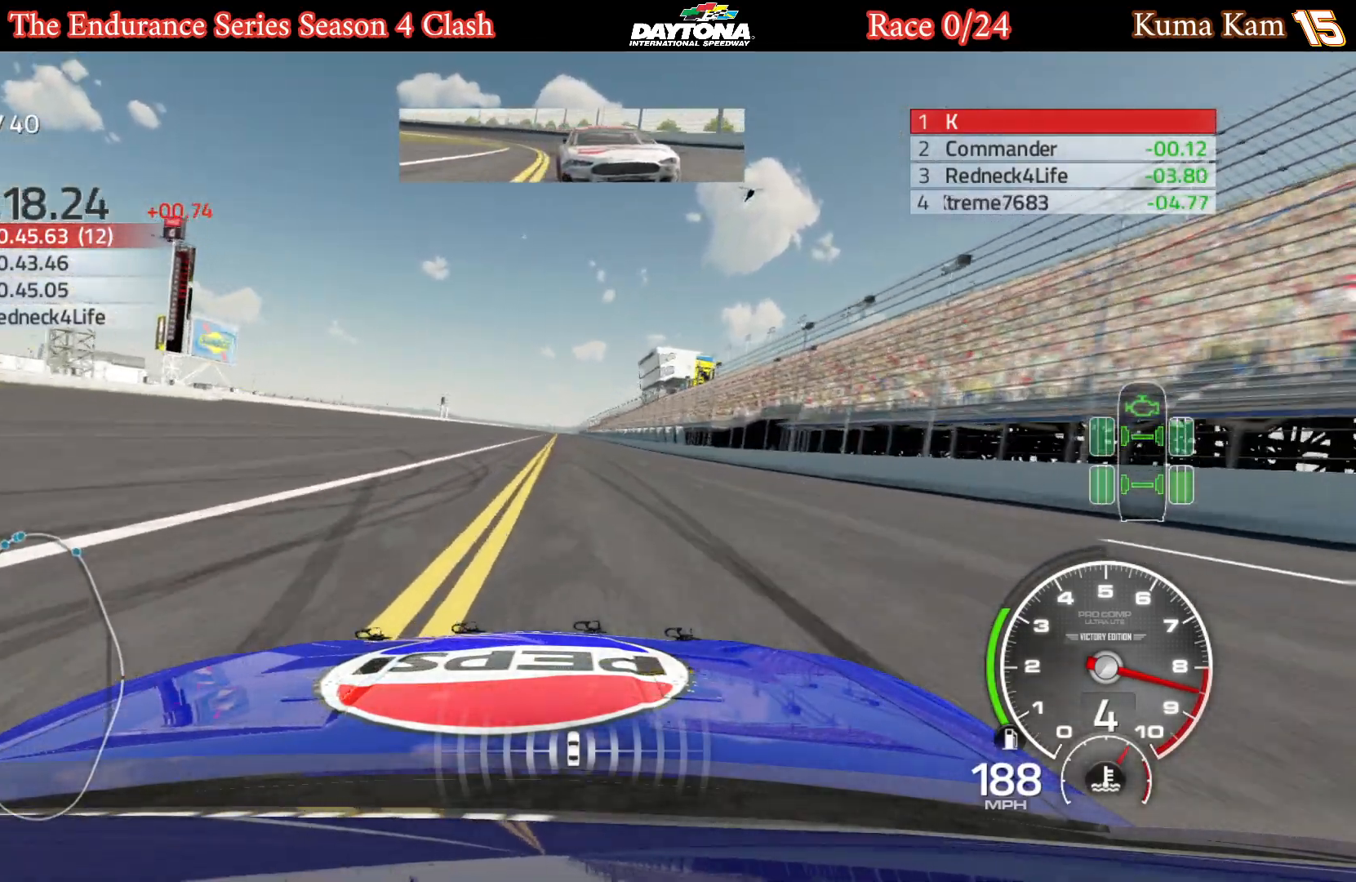
{"buttons": ["R2"], "left_stick": "center", "right_stick": "center", "events": []}
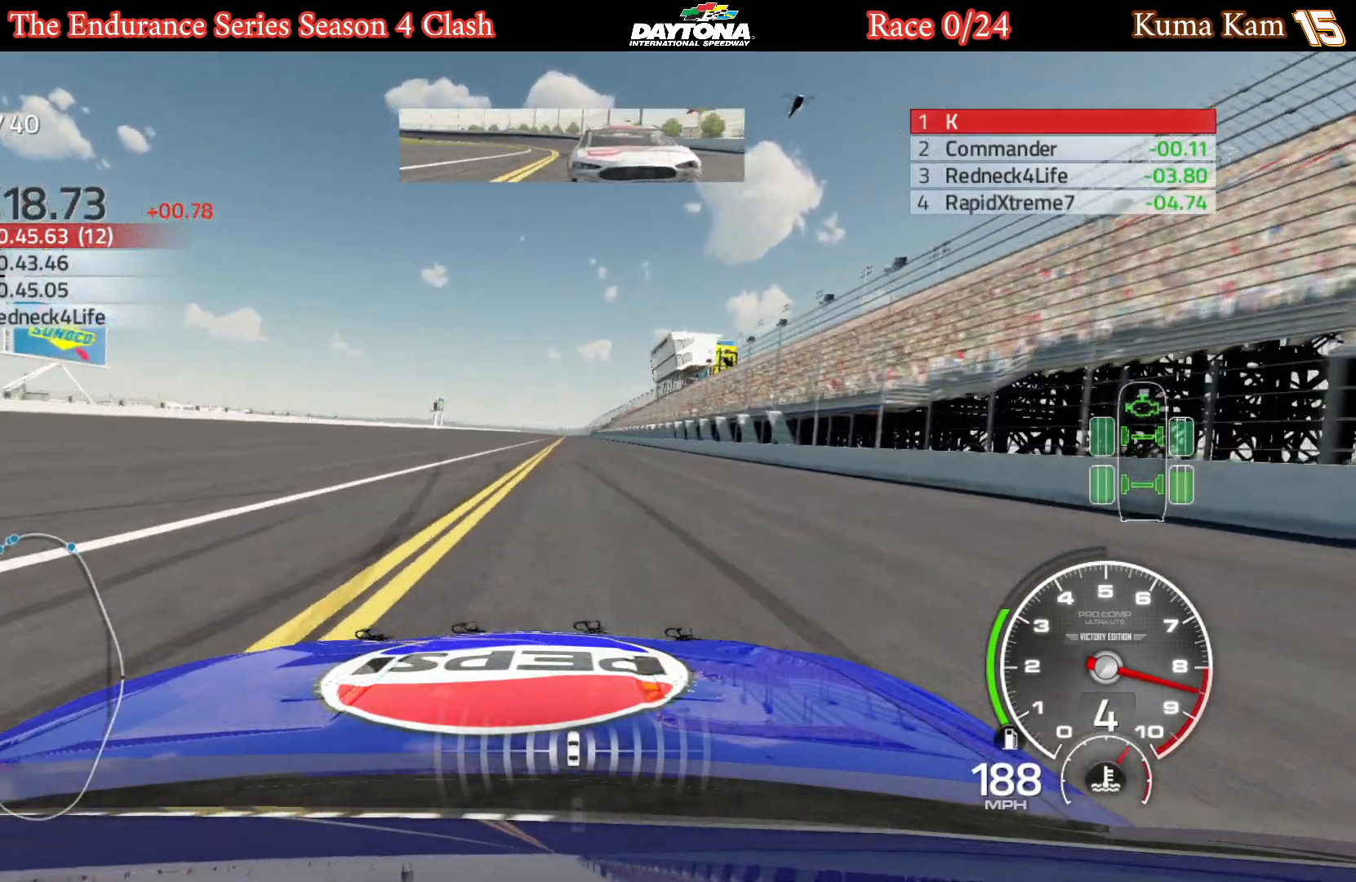
{"buttons": ["R2"], "left_stick": "center", "right_stick": "center", "events": []}
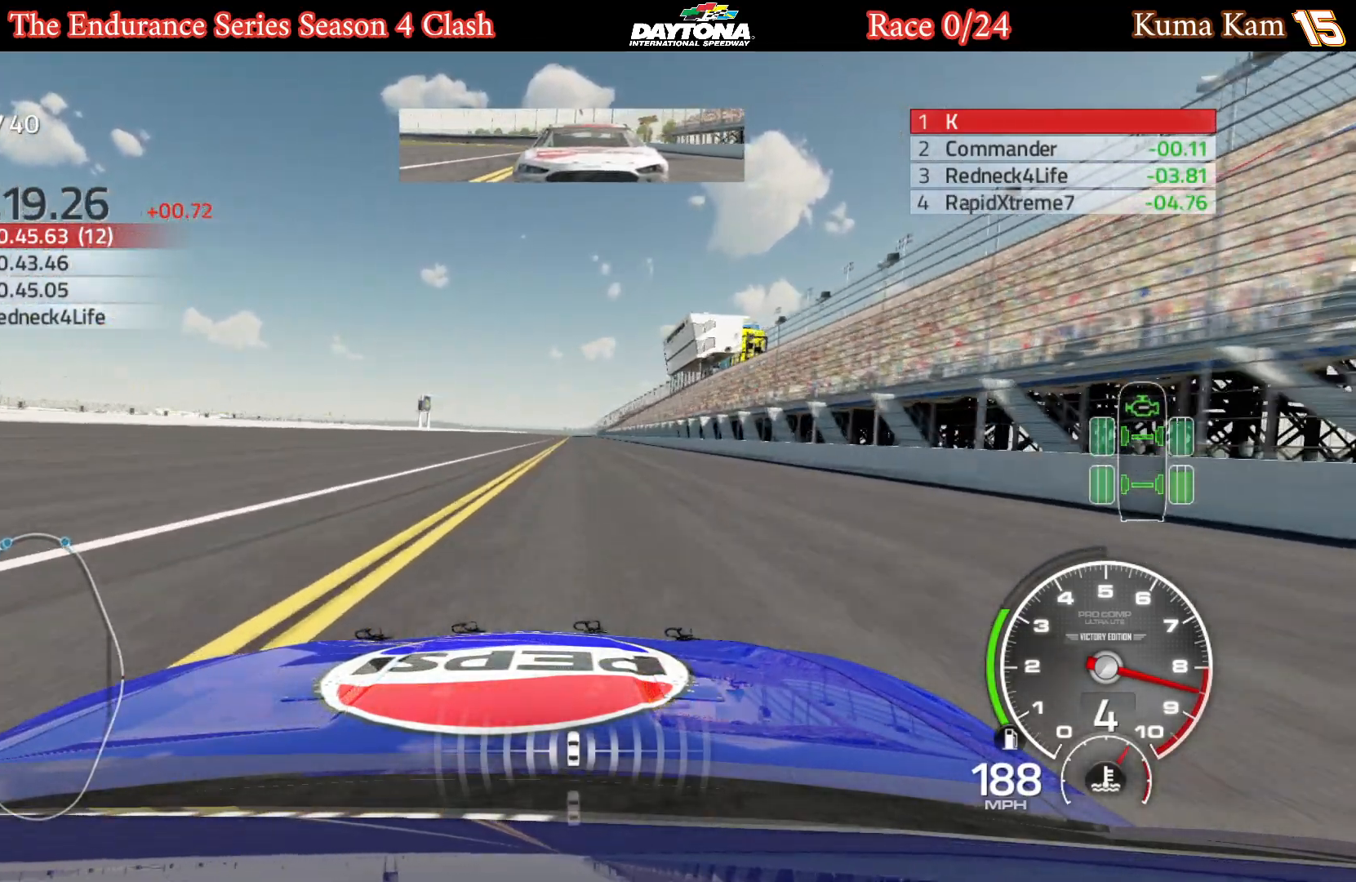
{"buttons": ["R2"], "left_stick": "center", "right_stick": "center", "events": []}
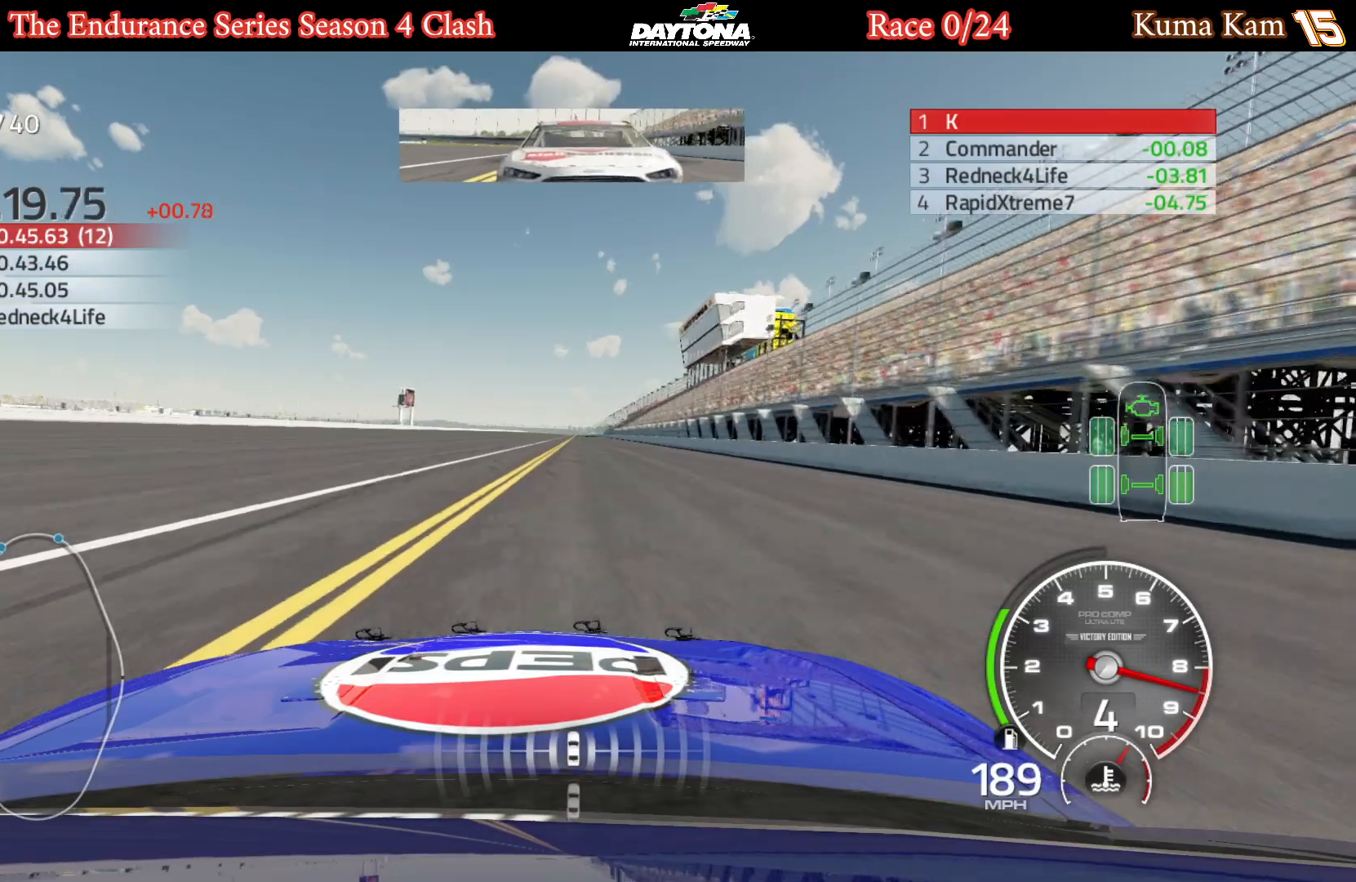
{"buttons": ["R2"], "left_stick": "right", "right_stick": "center", "events": [[217, "left_stick", "right"], [267, "left_stick", "center"], [450, "left_stick", "right"]]}
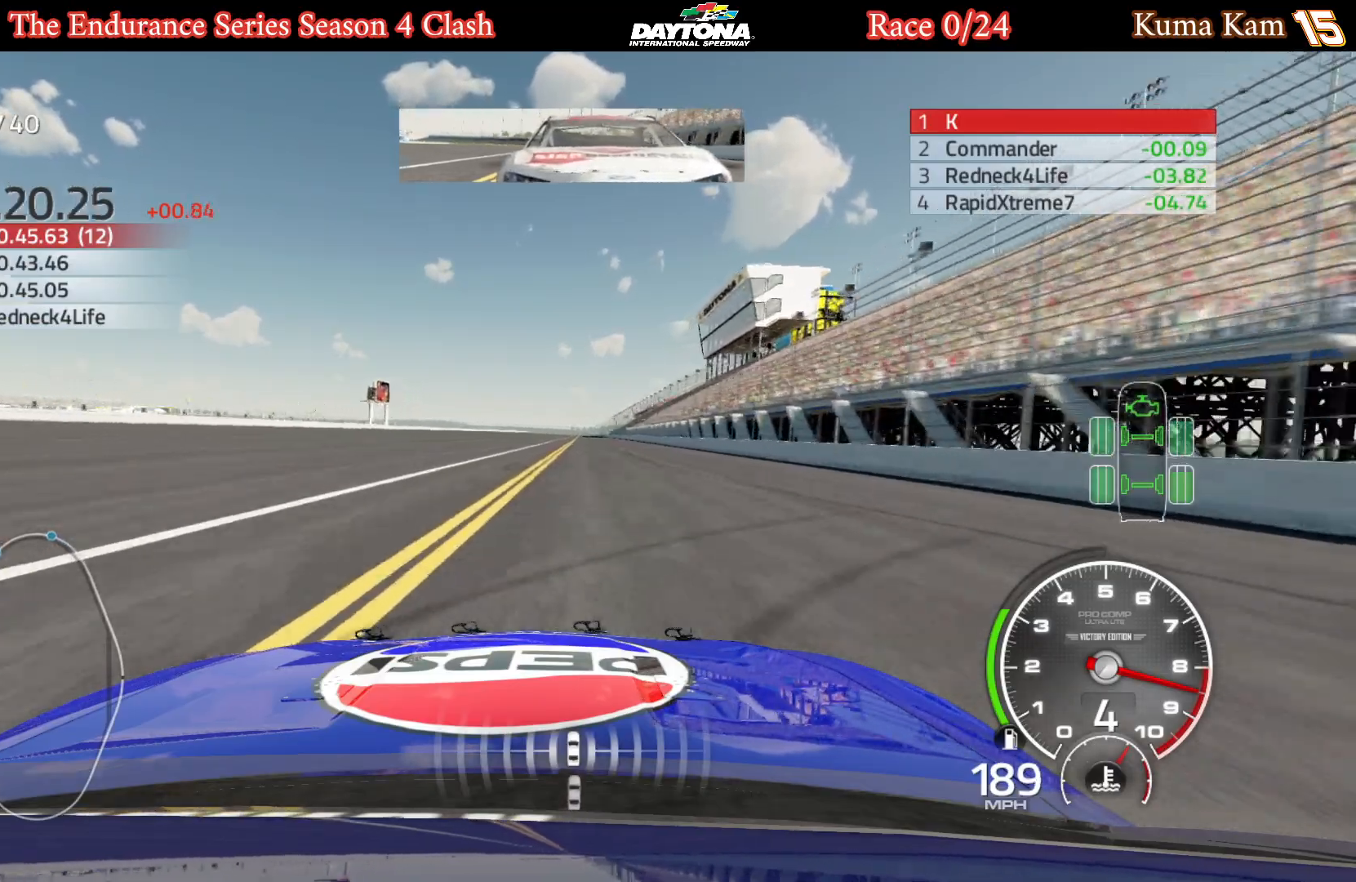
{"buttons": ["R2"], "left_stick": "center", "right_stick": "center", "events": [[33, "left_stick", "center"], [217, "left_stick", "right"], [267, "left_stick", "center"]]}
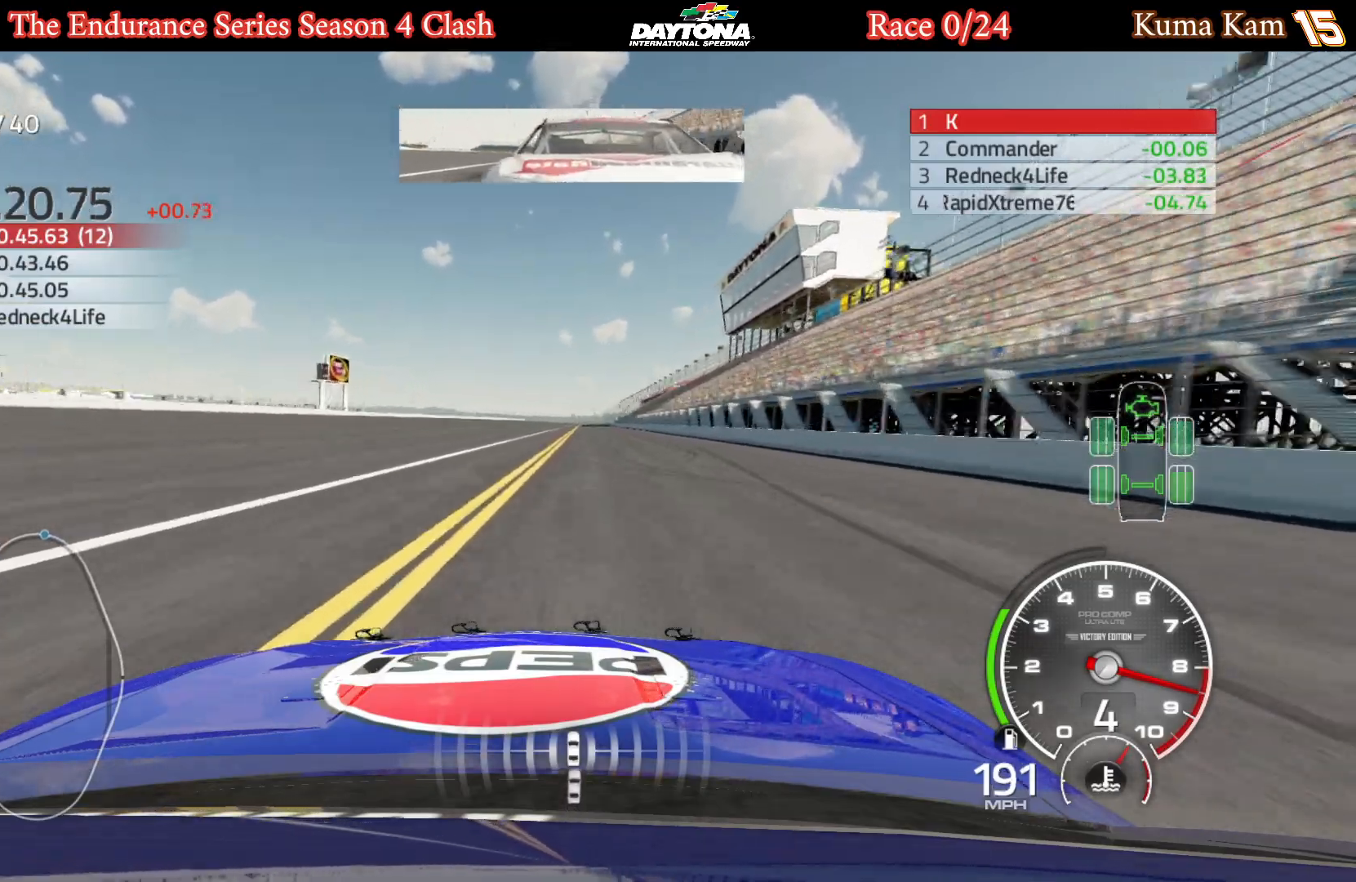
{"buttons": ["R2"], "left_stick": "center", "right_stick": "center", "events": [[267, "left_stick", "right"], [383, "left_stick", "center"]]}
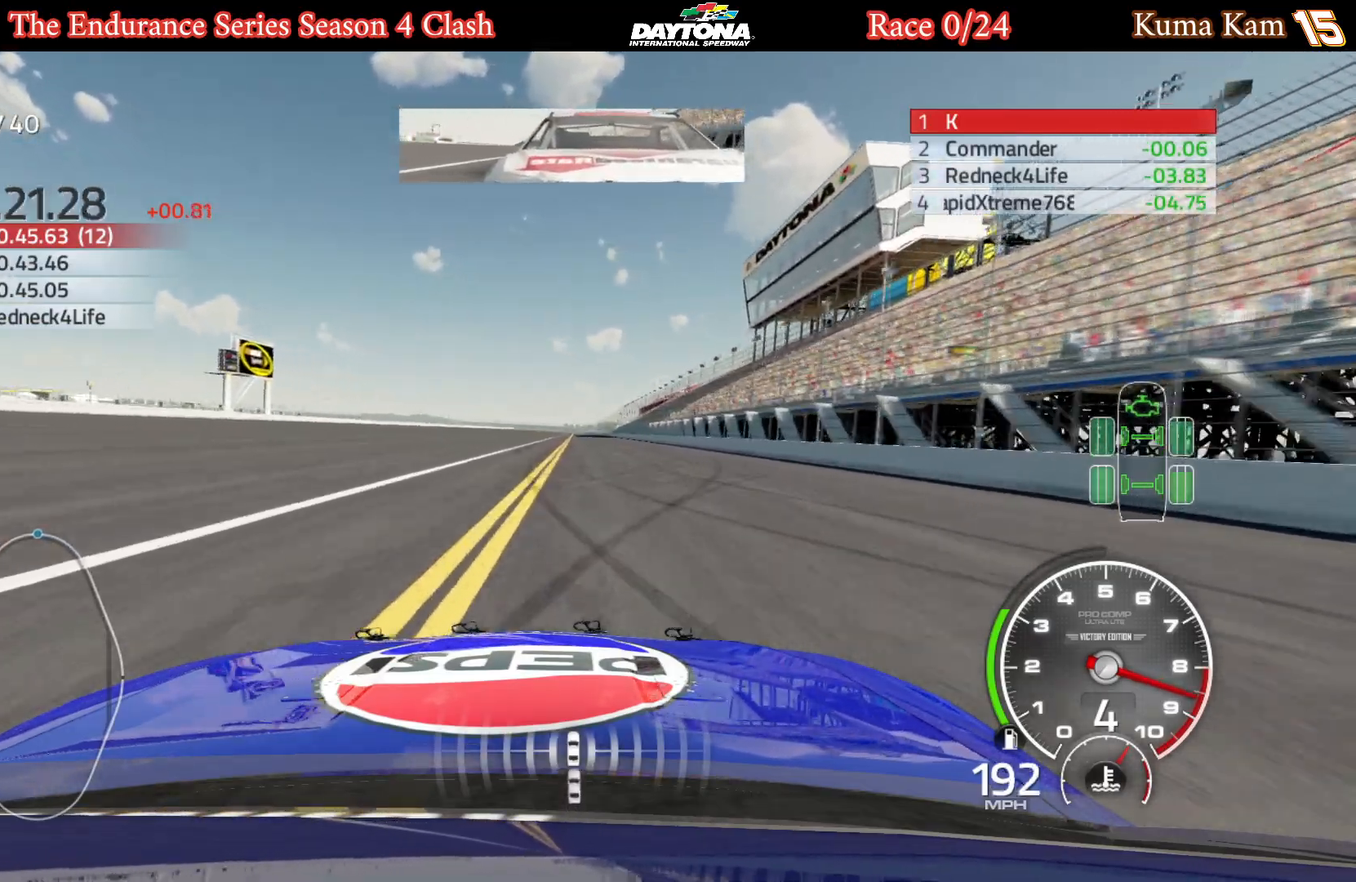
{"buttons": ["R2"], "left_stick": "center", "right_stick": "center", "events": []}
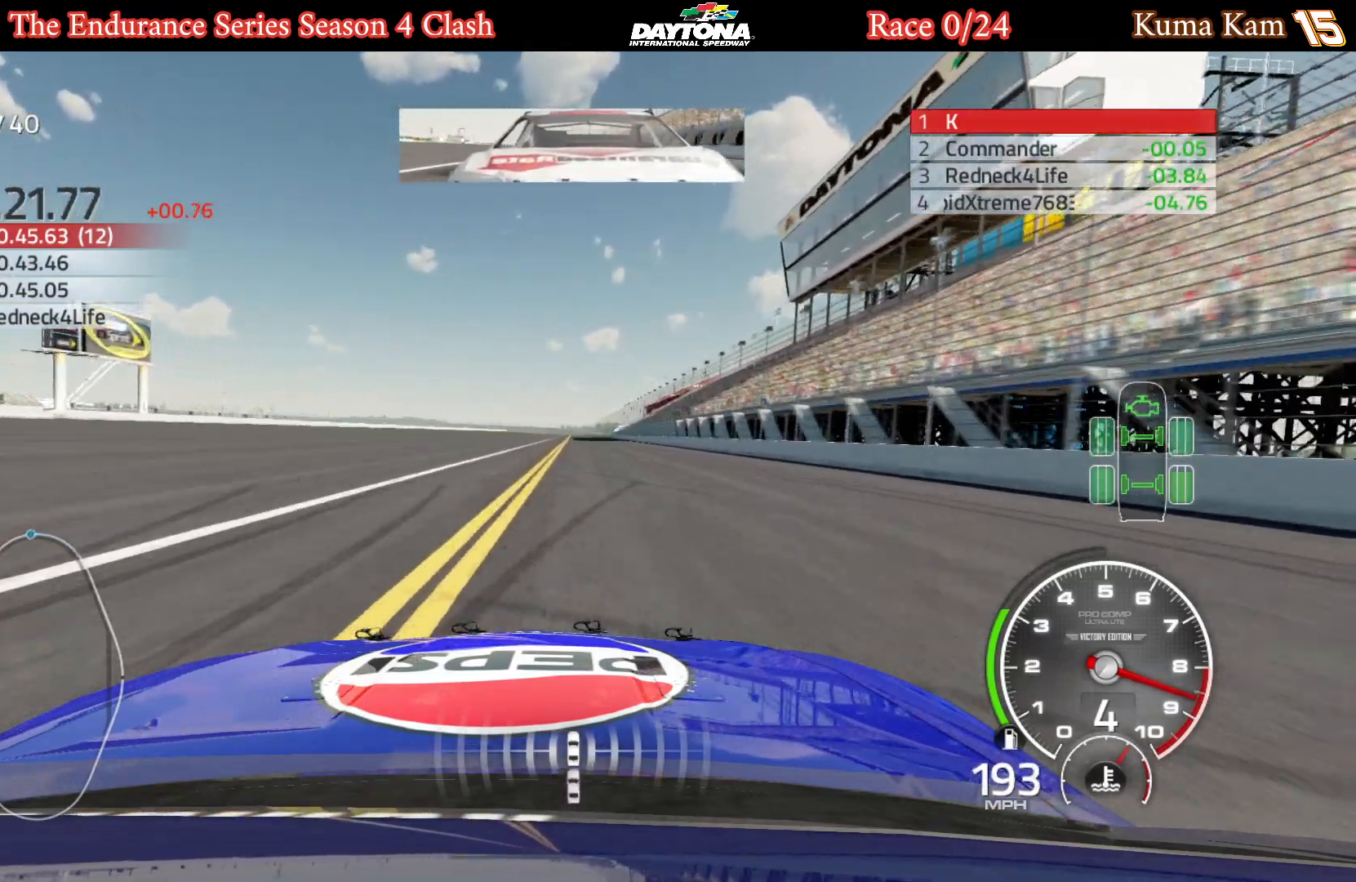
{"buttons": ["R2"], "left_stick": "center", "right_stick": "center", "events": [[367, "left_stick", "right"], [450, "left_stick", "center"]]}
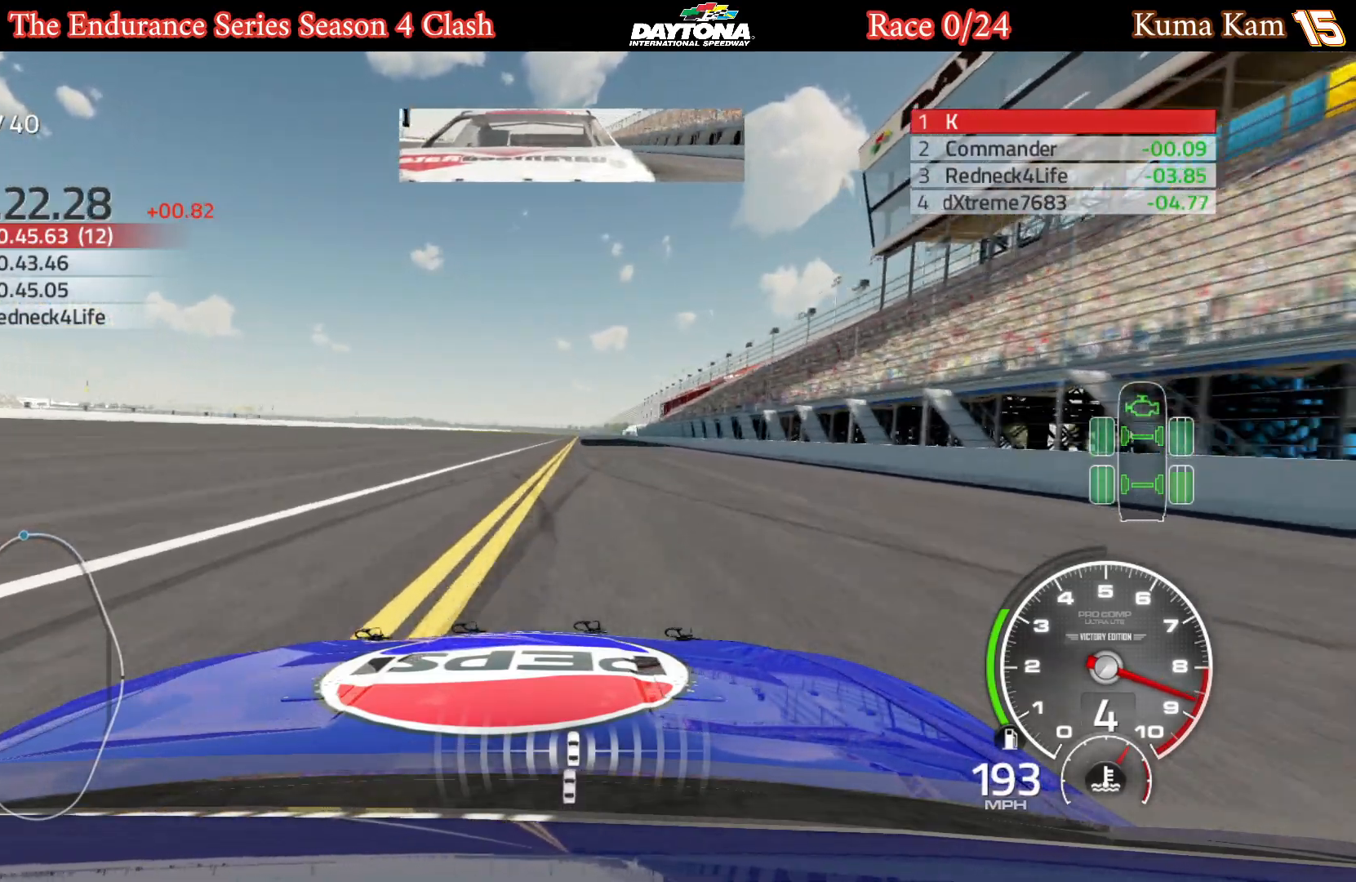
{"buttons": ["R2"], "left_stick": "center", "right_stick": "center", "events": [[100, "left_stick", "right"], [200, "left_stick", "center"]]}
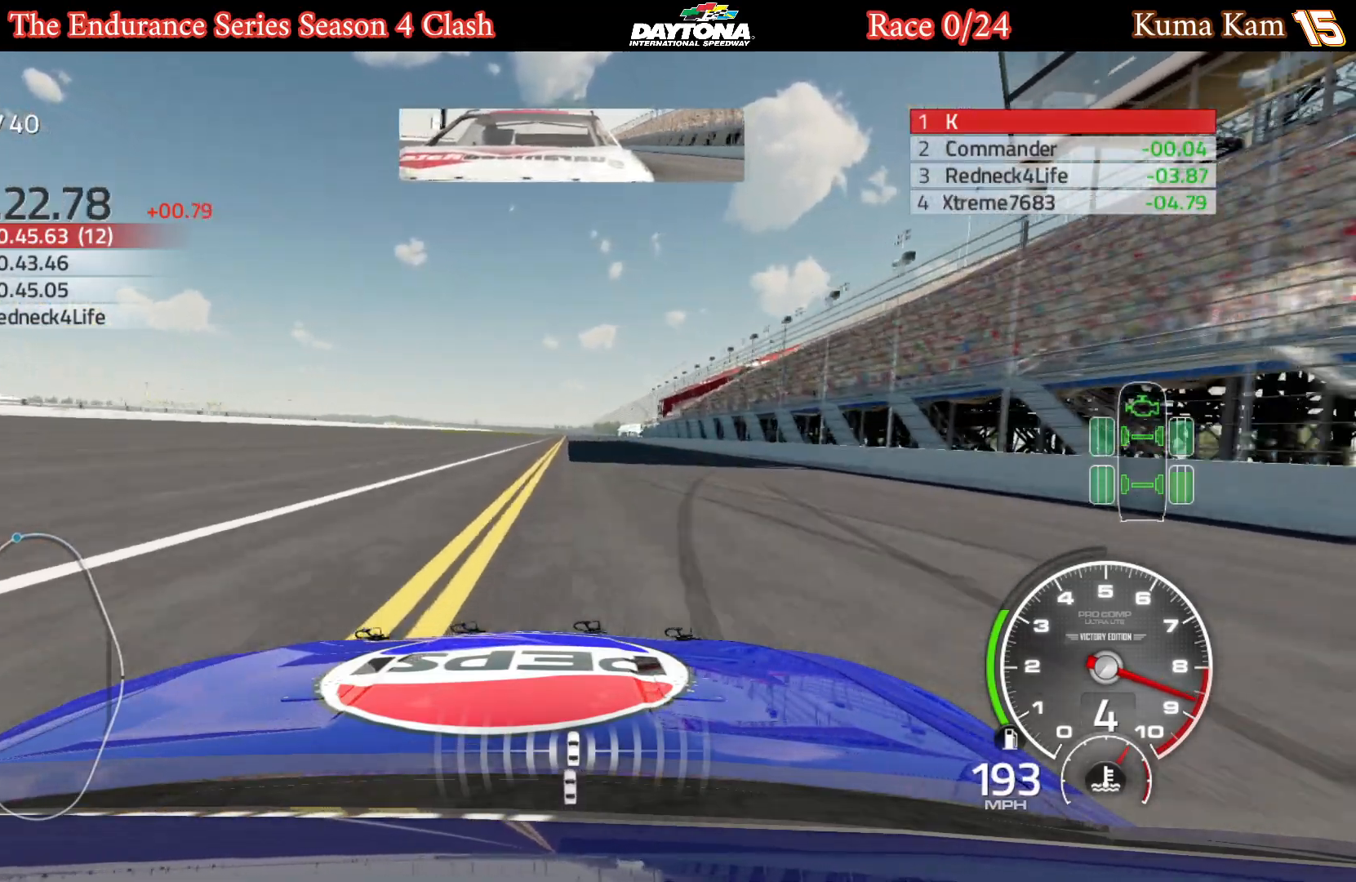
{"buttons": ["R2"], "left_stick": "center", "right_stick": "center", "events": []}
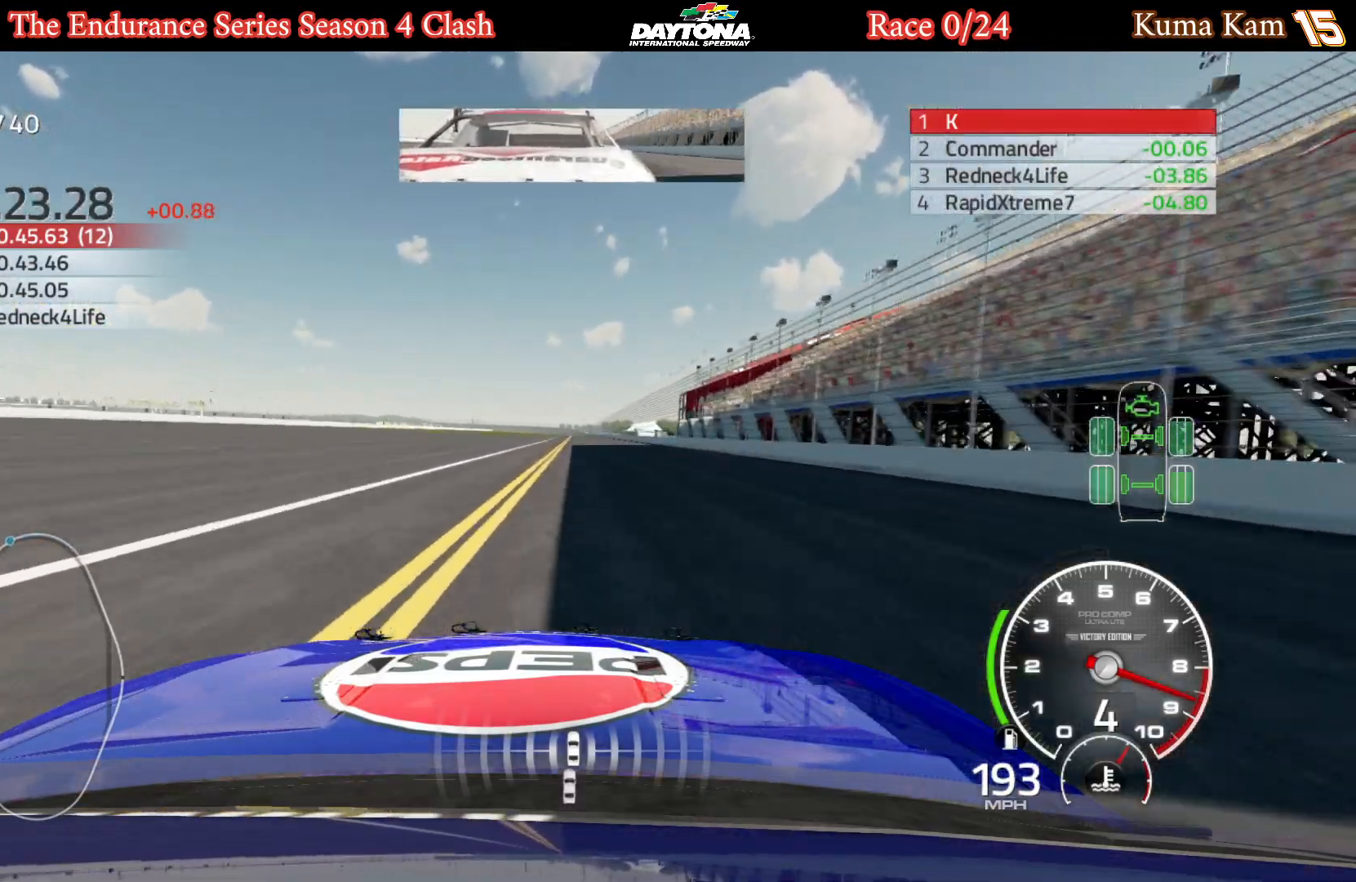
{"buttons": ["R2"], "left_stick": "left", "right_stick": "center", "events": [[17, "left_stick", "right"], [100, "left_stick", "center"], [467, "left_stick", "left"]]}
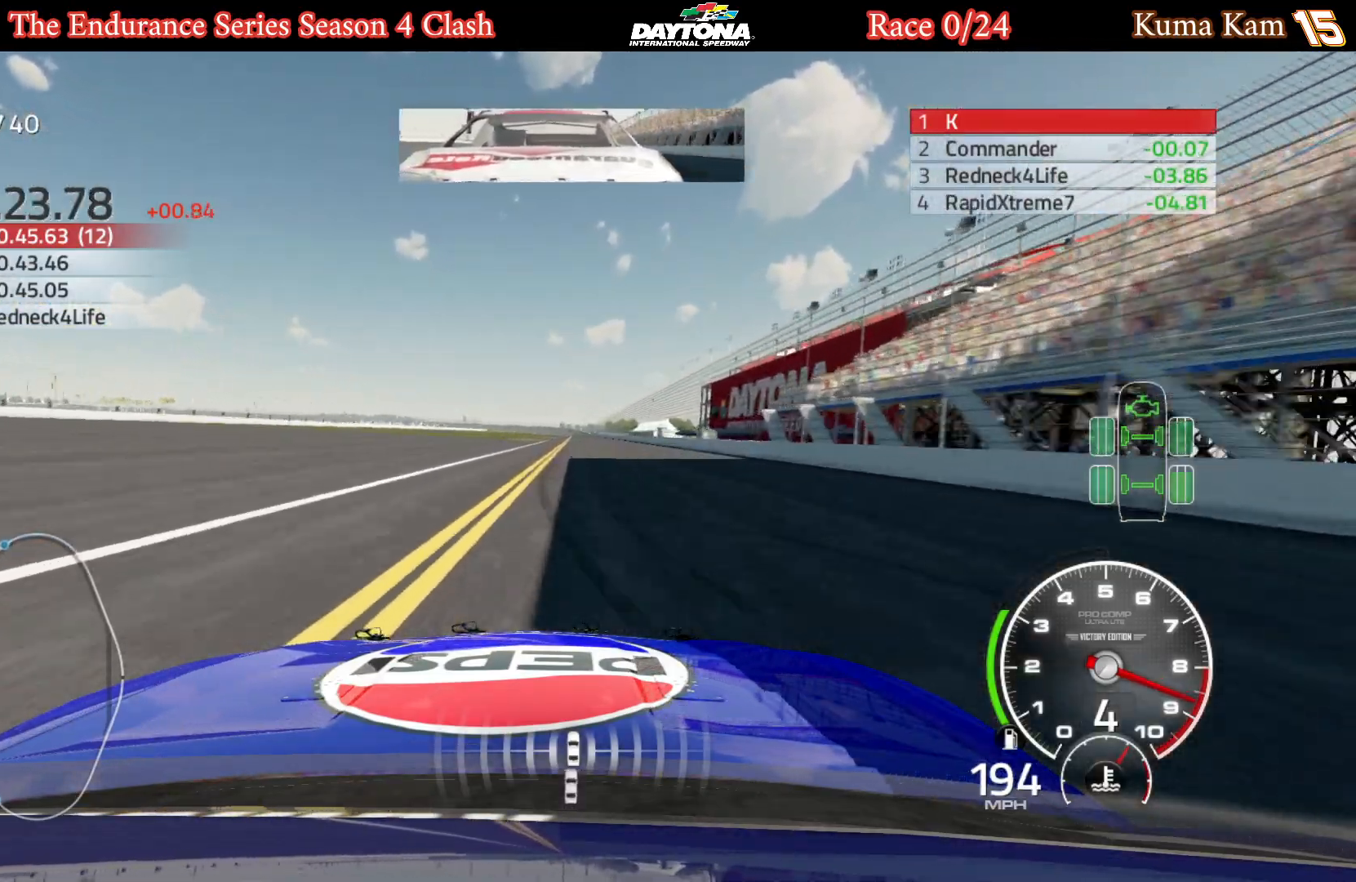
{"buttons": ["R2"], "left_stick": "center", "right_stick": "center", "events": [[17, "left_stick", "center"], [400, "left_stick", "right"], [483, "left_stick", "center"]]}
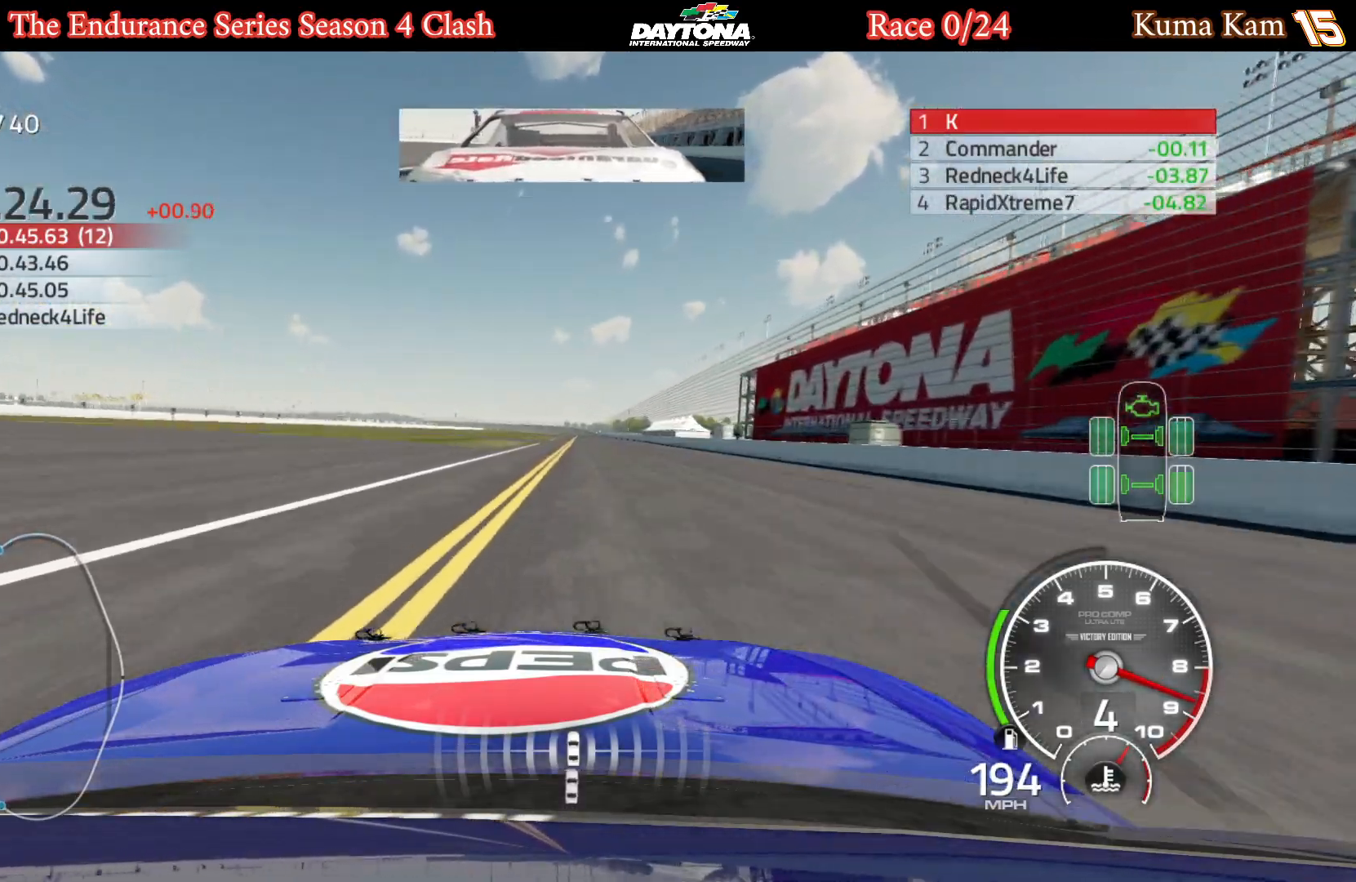
{"buttons": ["R2"], "left_stick": "center", "right_stick": "center", "events": [[217, "left_stick", "right"], [300, "left_stick", "center"]]}
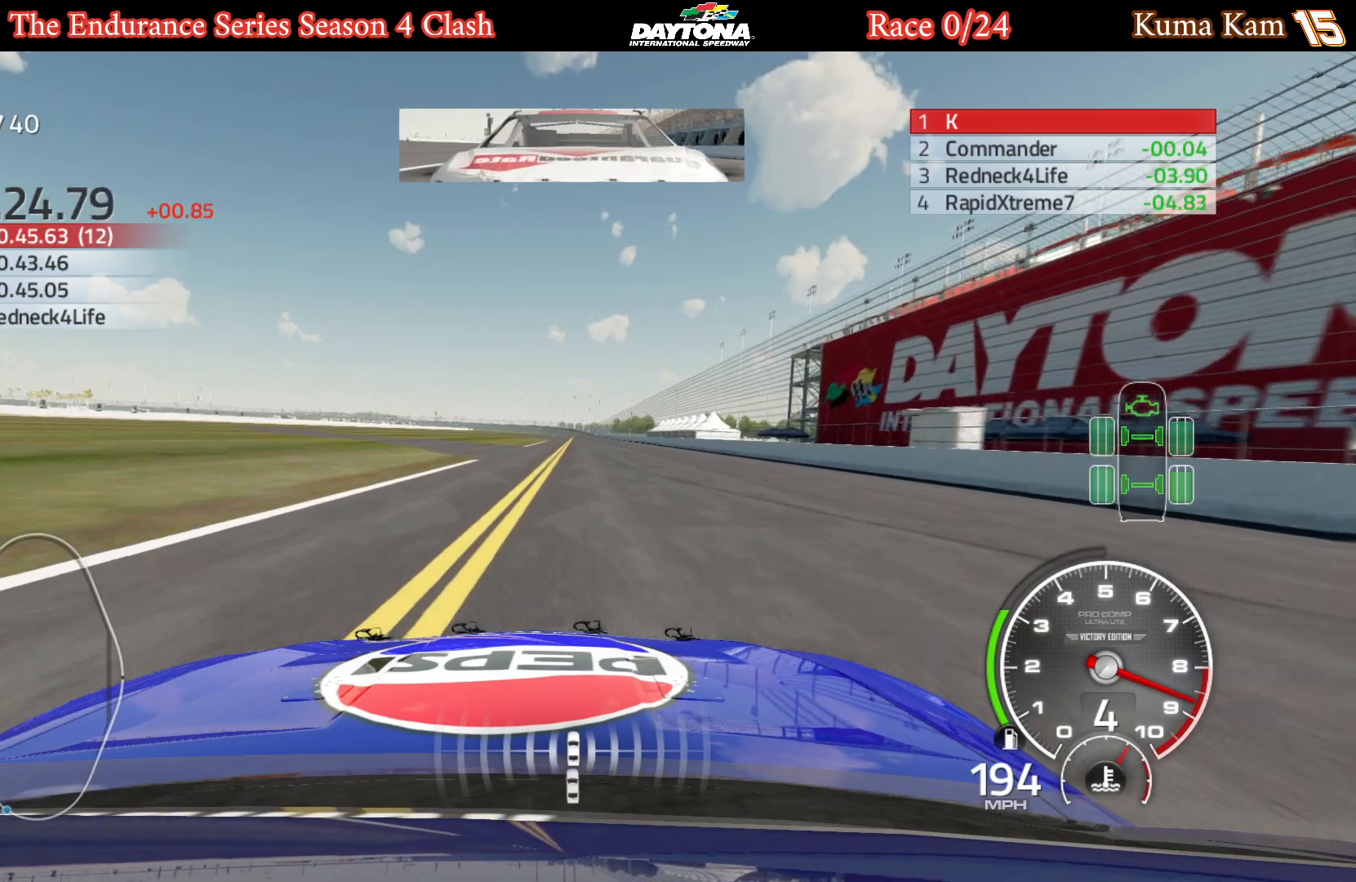
{"buttons": ["R2"], "left_stick": "center", "right_stick": "center", "events": [[83, "left_stick", "right"], [133, "left_stick", "center"]]}
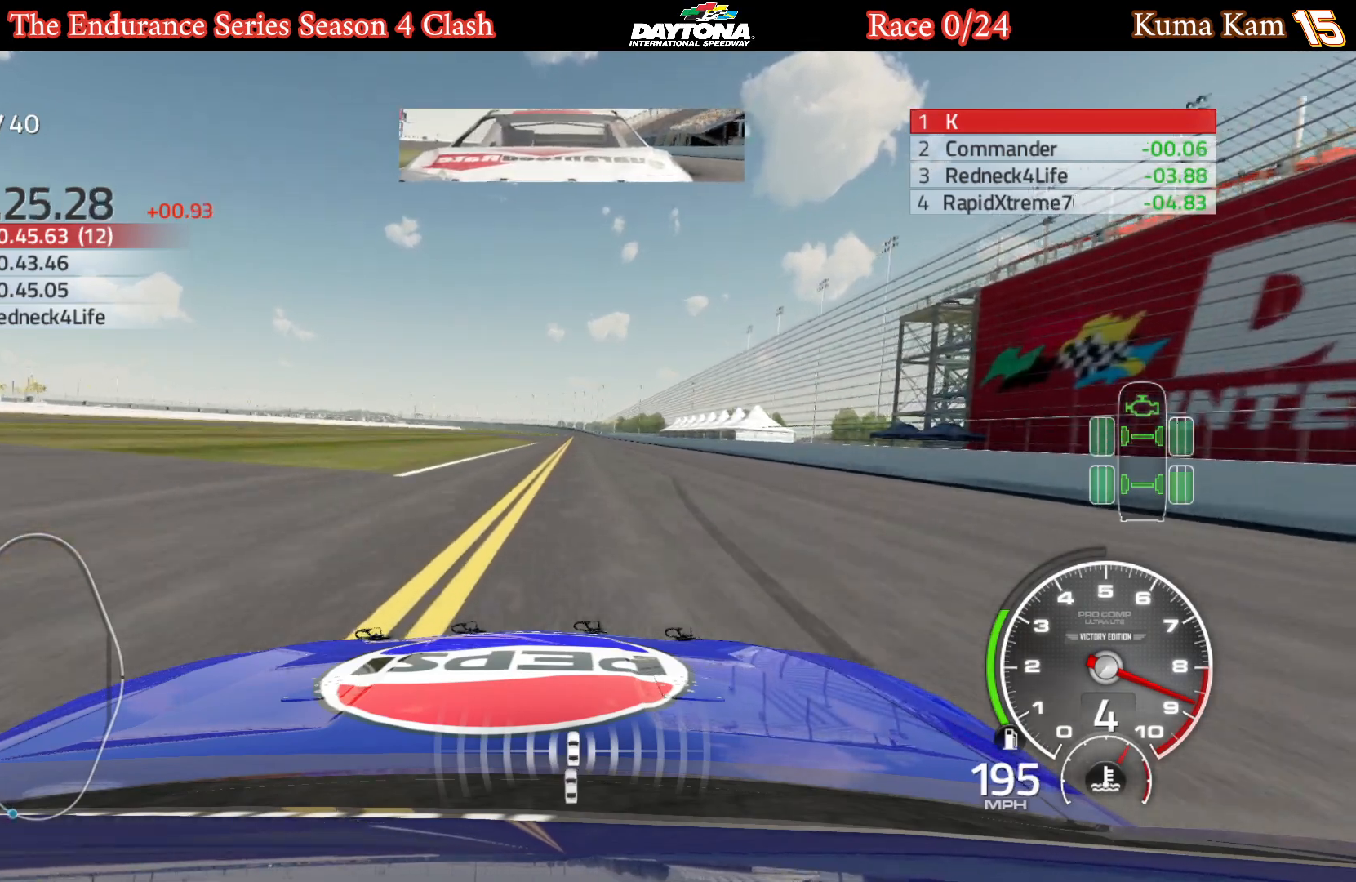
{"buttons": ["R2"], "left_stick": "center", "right_stick": "center", "events": [[217, "left_stick", "down-right"], [300, "left_stick", "center"]]}
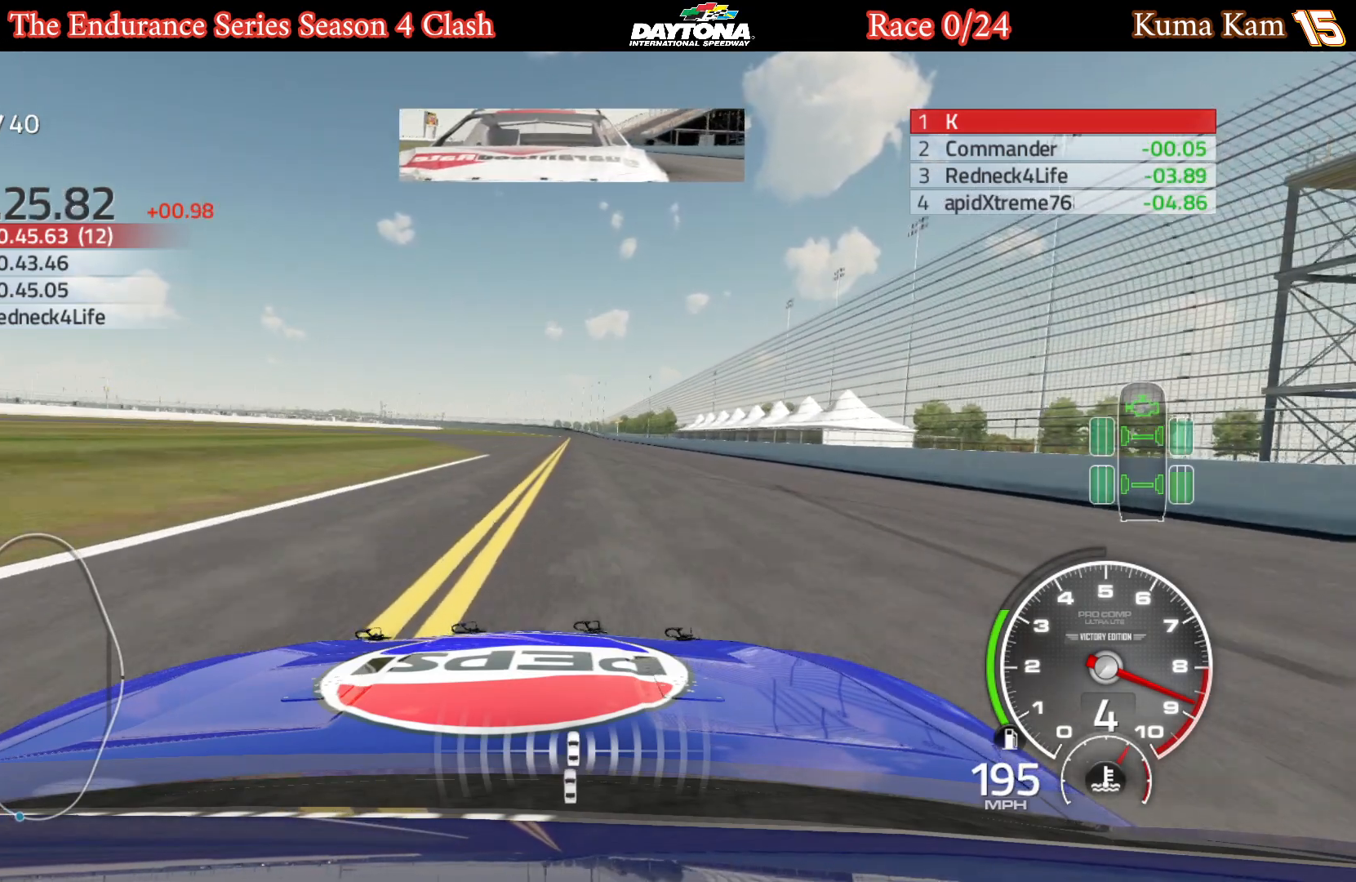
{"buttons": ["R2"], "left_stick": "center", "right_stick": "center", "events": []}
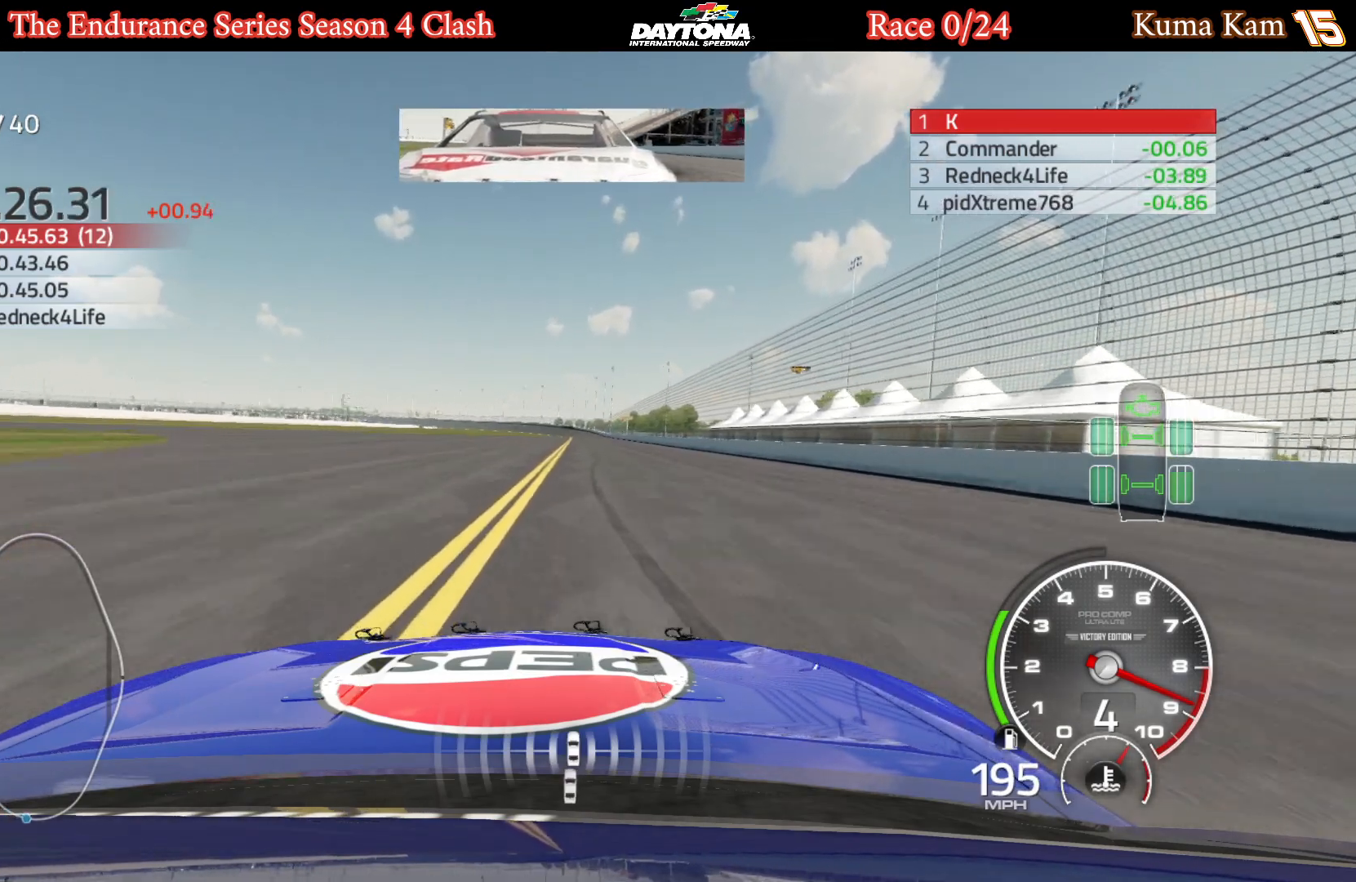
{"buttons": ["R2"], "left_stick": "center", "right_stick": "center", "events": [[250, "left_stick", "right"], [300, "left_stick", "center"]]}
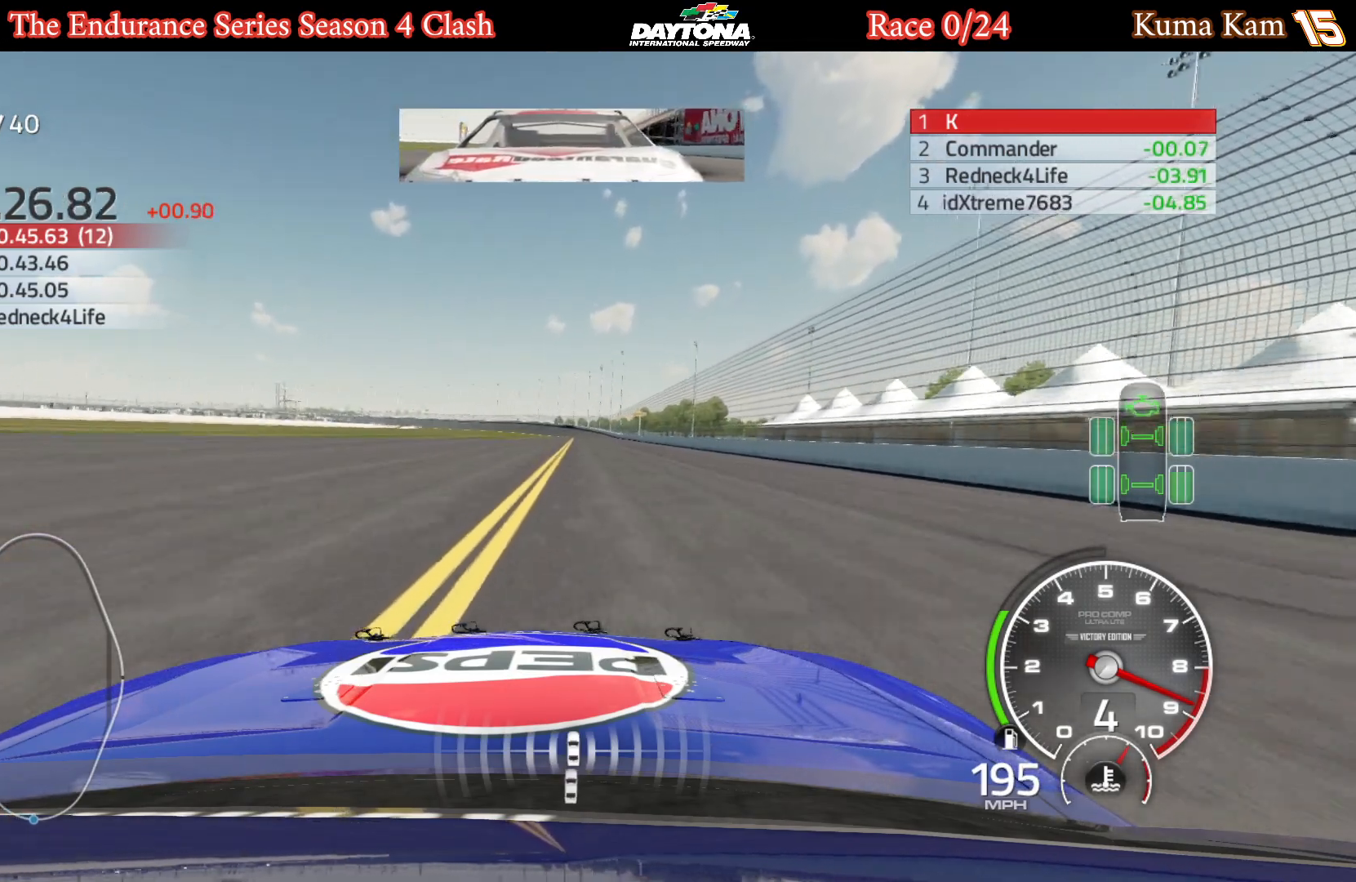
{"buttons": ["R2"], "left_stick": "center", "right_stick": "center", "events": [[150, "left_stick", "right"], [233, "left_stick", "center"]]}